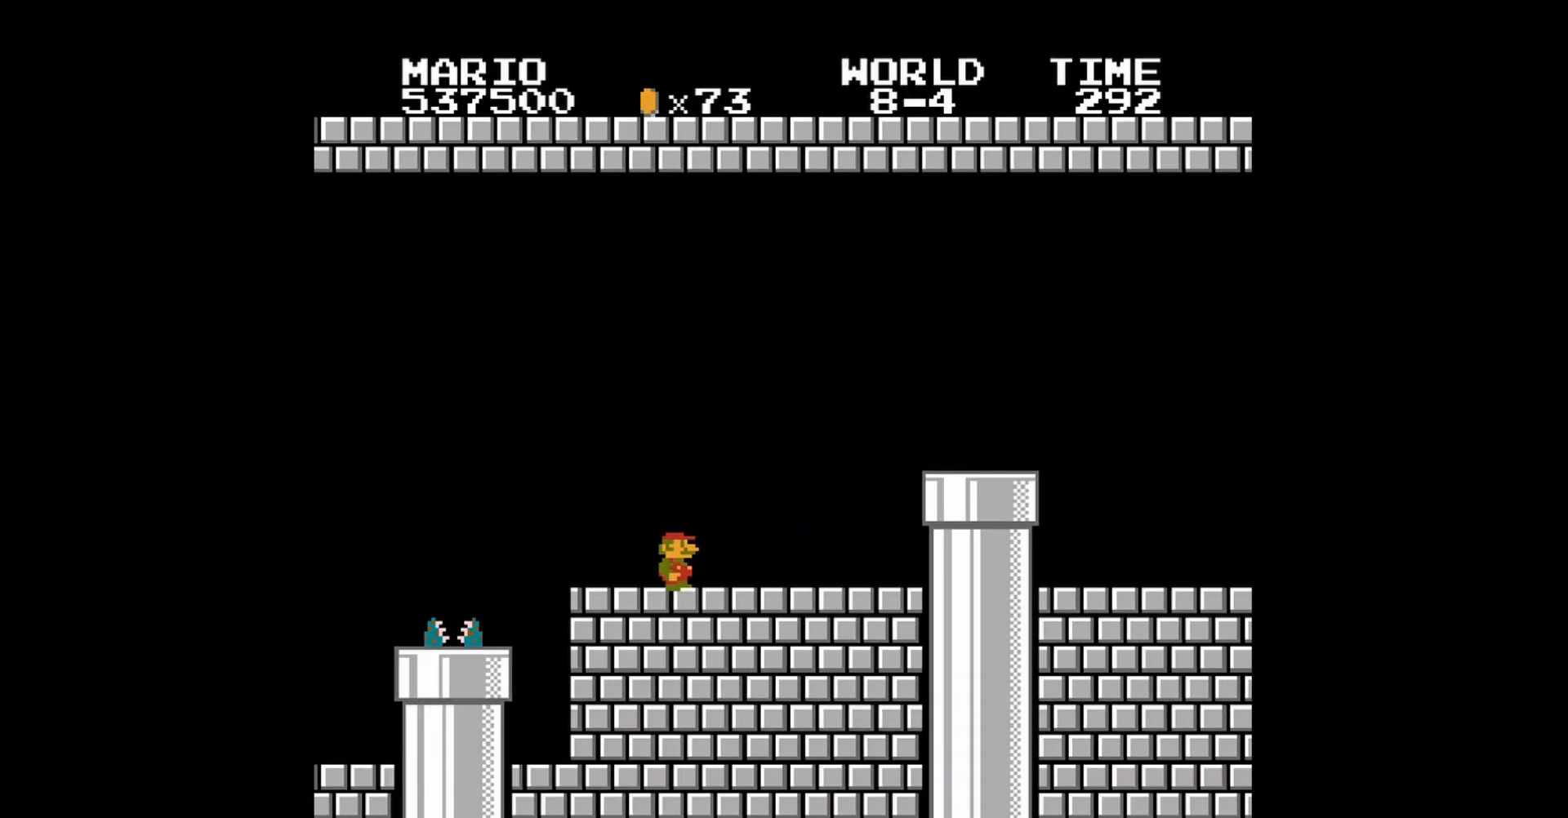
Gameplay with a controller (Nintendo layout); each line is a JSON object with the inputs held at the frame after it. "events" lists button and stick changes between this image and that frame as [ms after this image, input, new state], when the widget could be followed in between. Not read: L3 R3.
{"buttons": ["B"], "events": [[240, "DPAD_RIGHT", "up"]]}
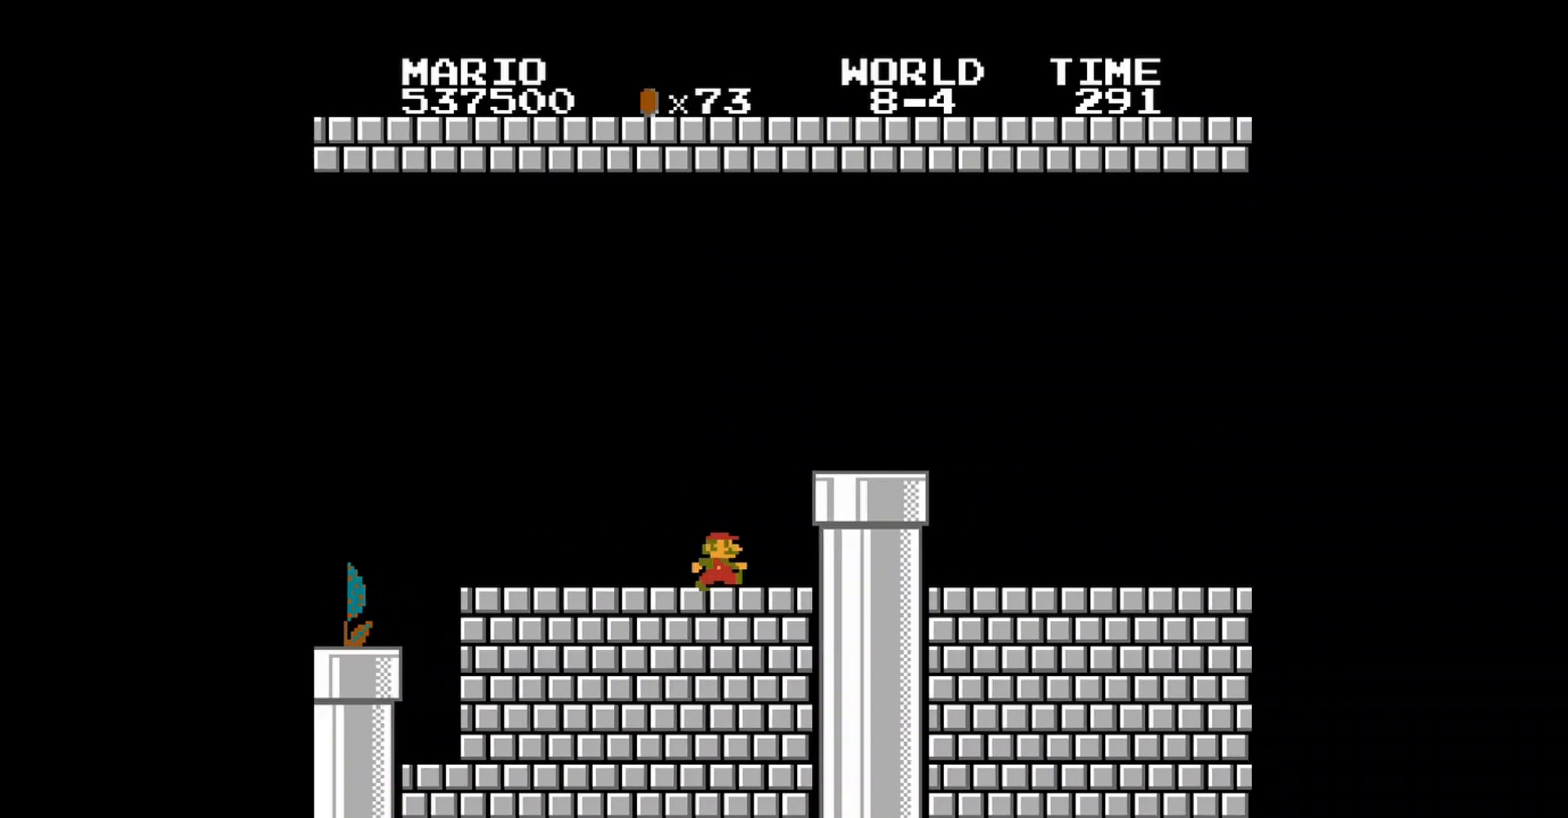
{"buttons": ["A", "B", "DPAD_RIGHT"], "events": [[240, "DPAD_RIGHT", "down"], [280, "A", "down"]]}
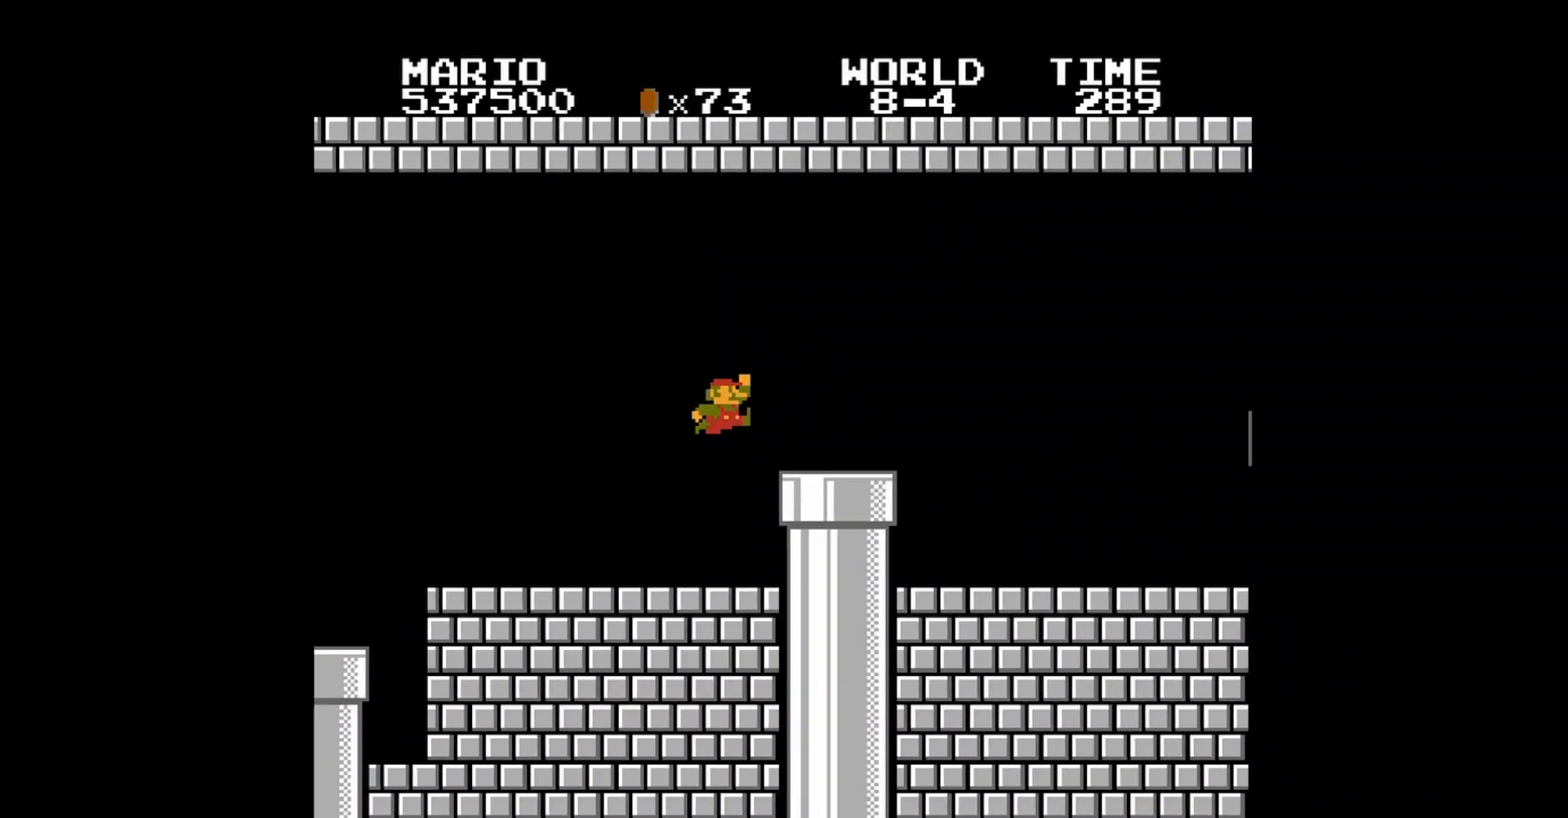
{"buttons": ["B", "DPAD_RIGHT"], "events": [[280, "A", "up"]]}
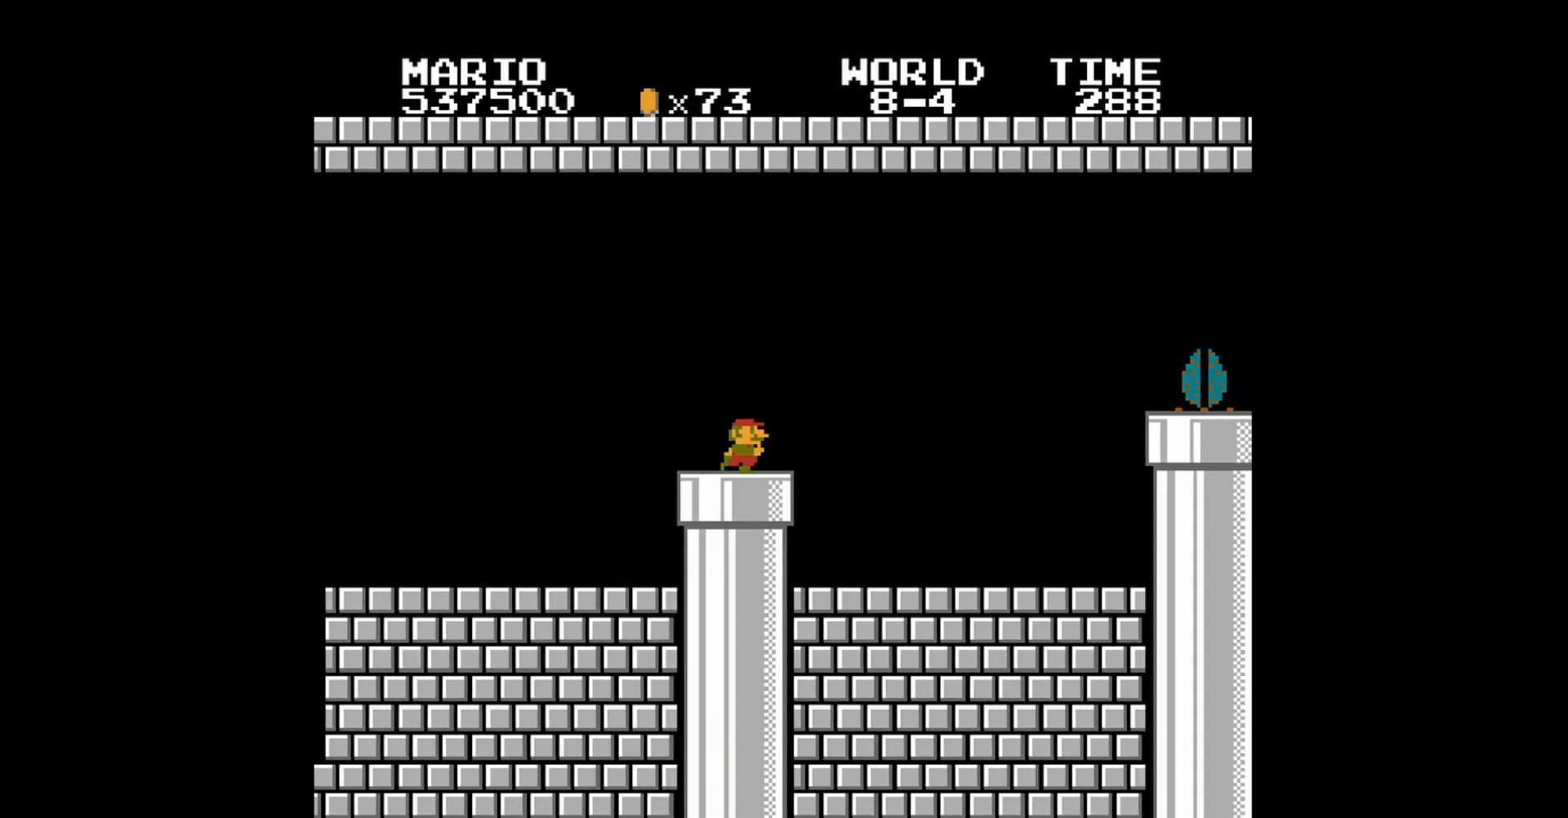
{"buttons": ["B", "DPAD_RIGHT"], "events": []}
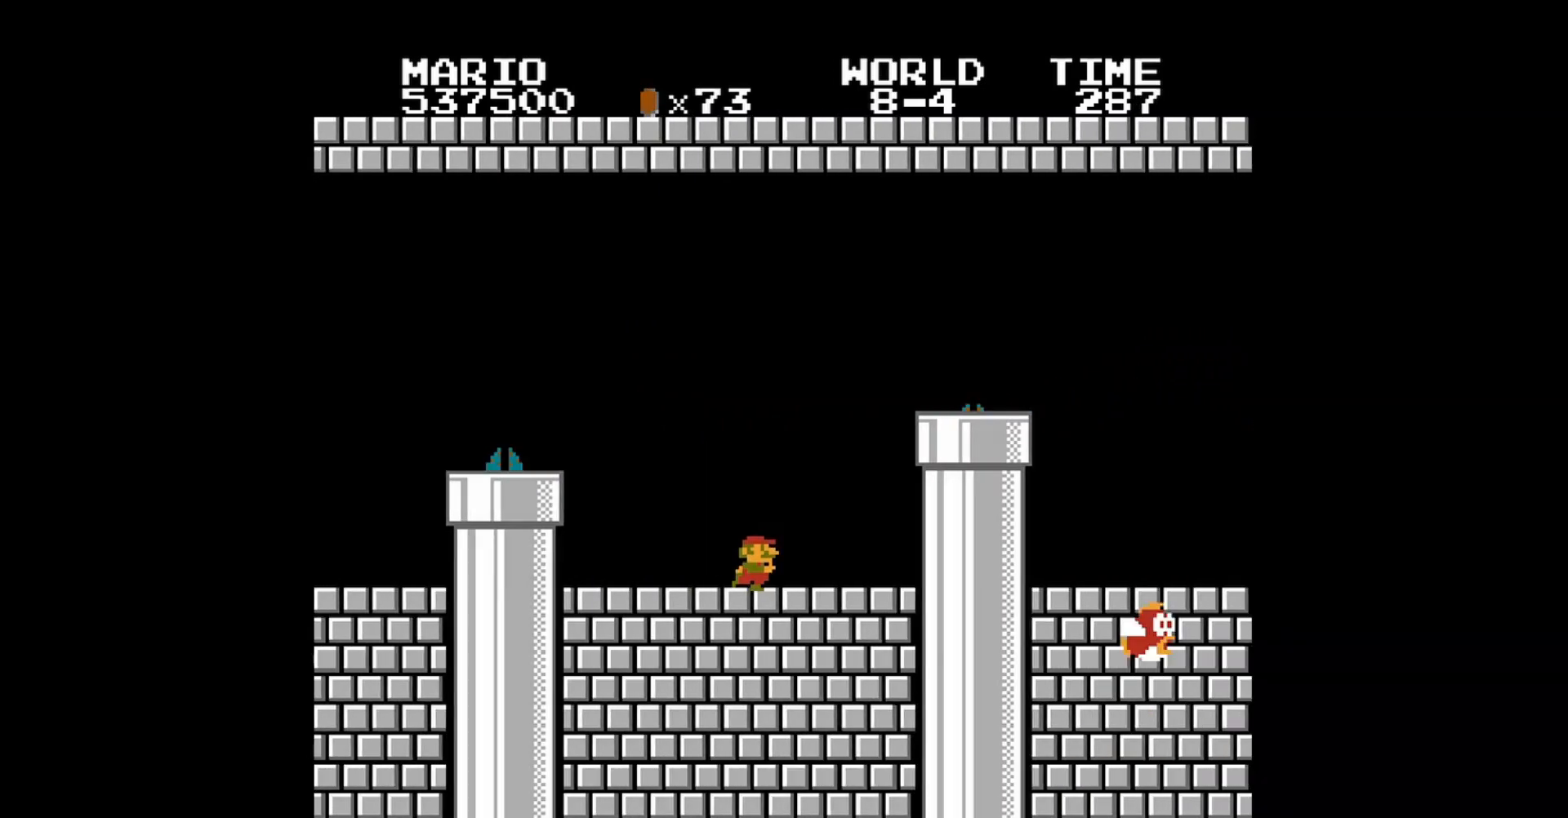
{"buttons": ["B"], "events": [[80, "DPAD_RIGHT", "up"]]}
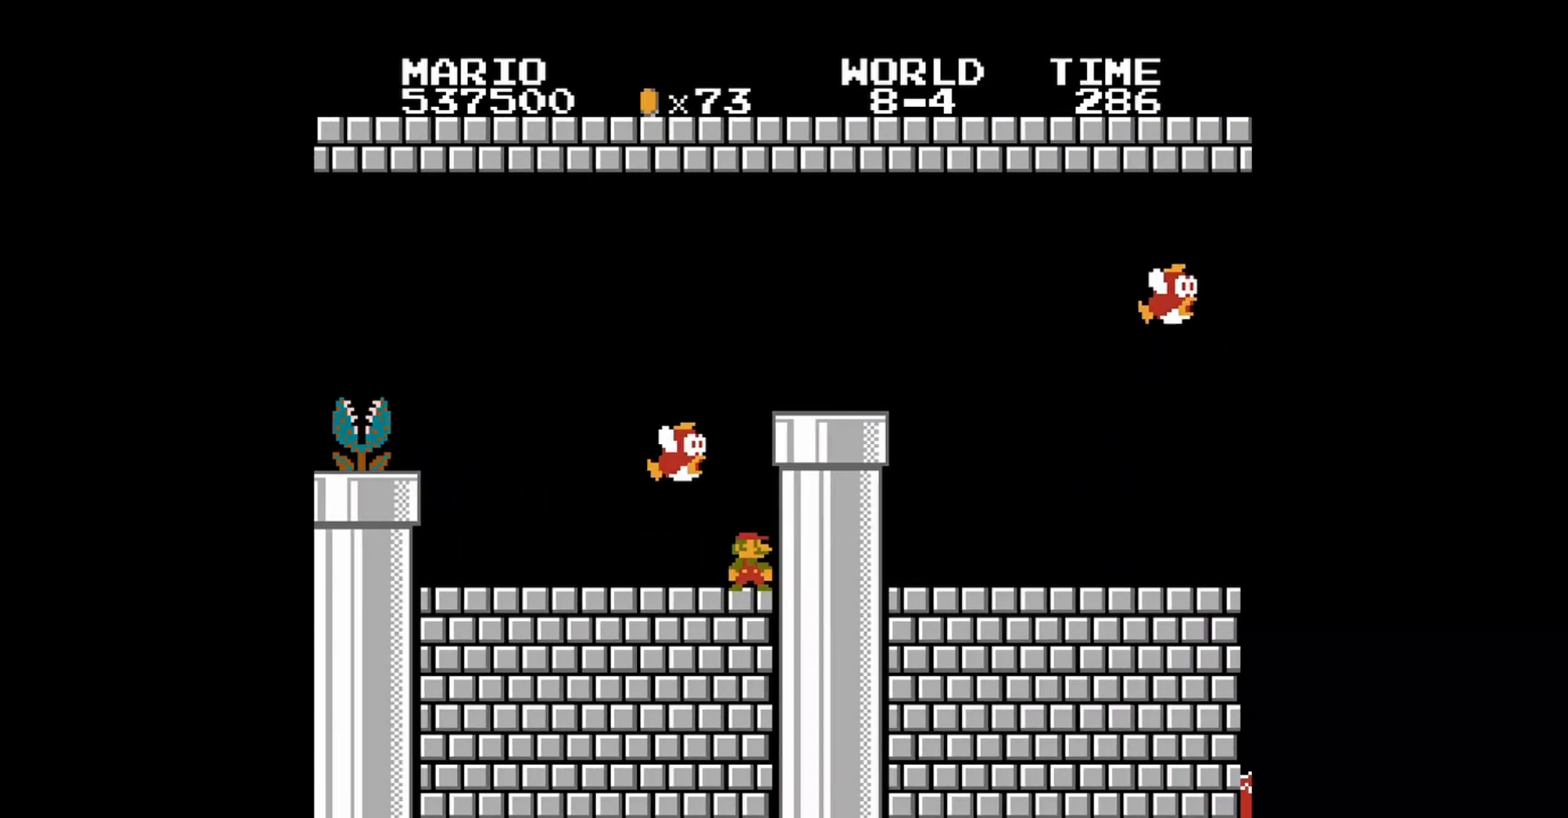
{"buttons": ["A", "B", "DPAD_RIGHT"], "events": [[240, "DPAD_RIGHT", "down"], [320, "A", "down"]]}
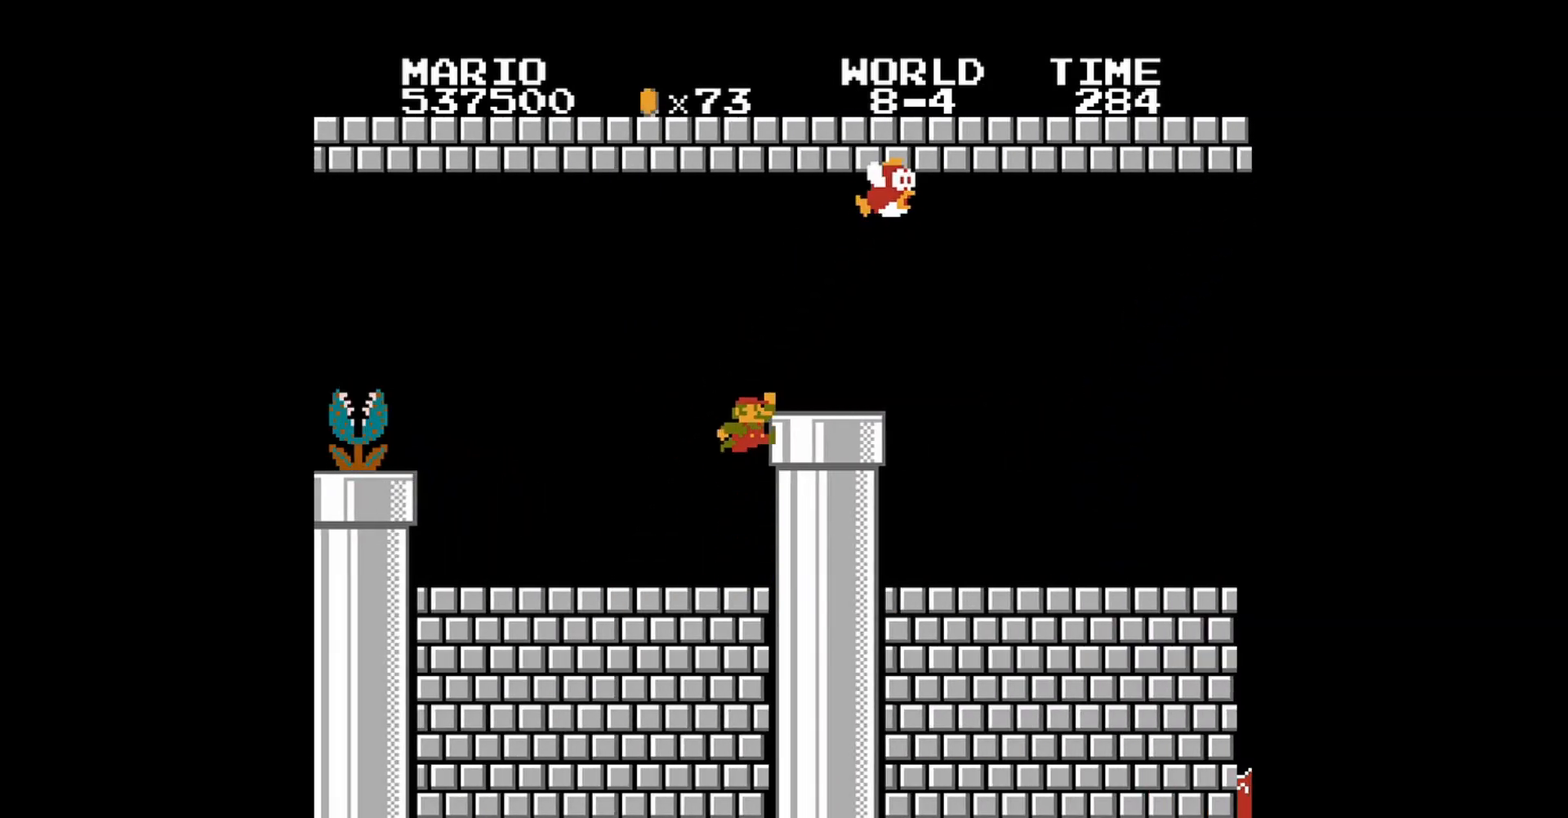
{"buttons": ["B", "DPAD_RIGHT"], "events": [[240, "A", "up"]]}
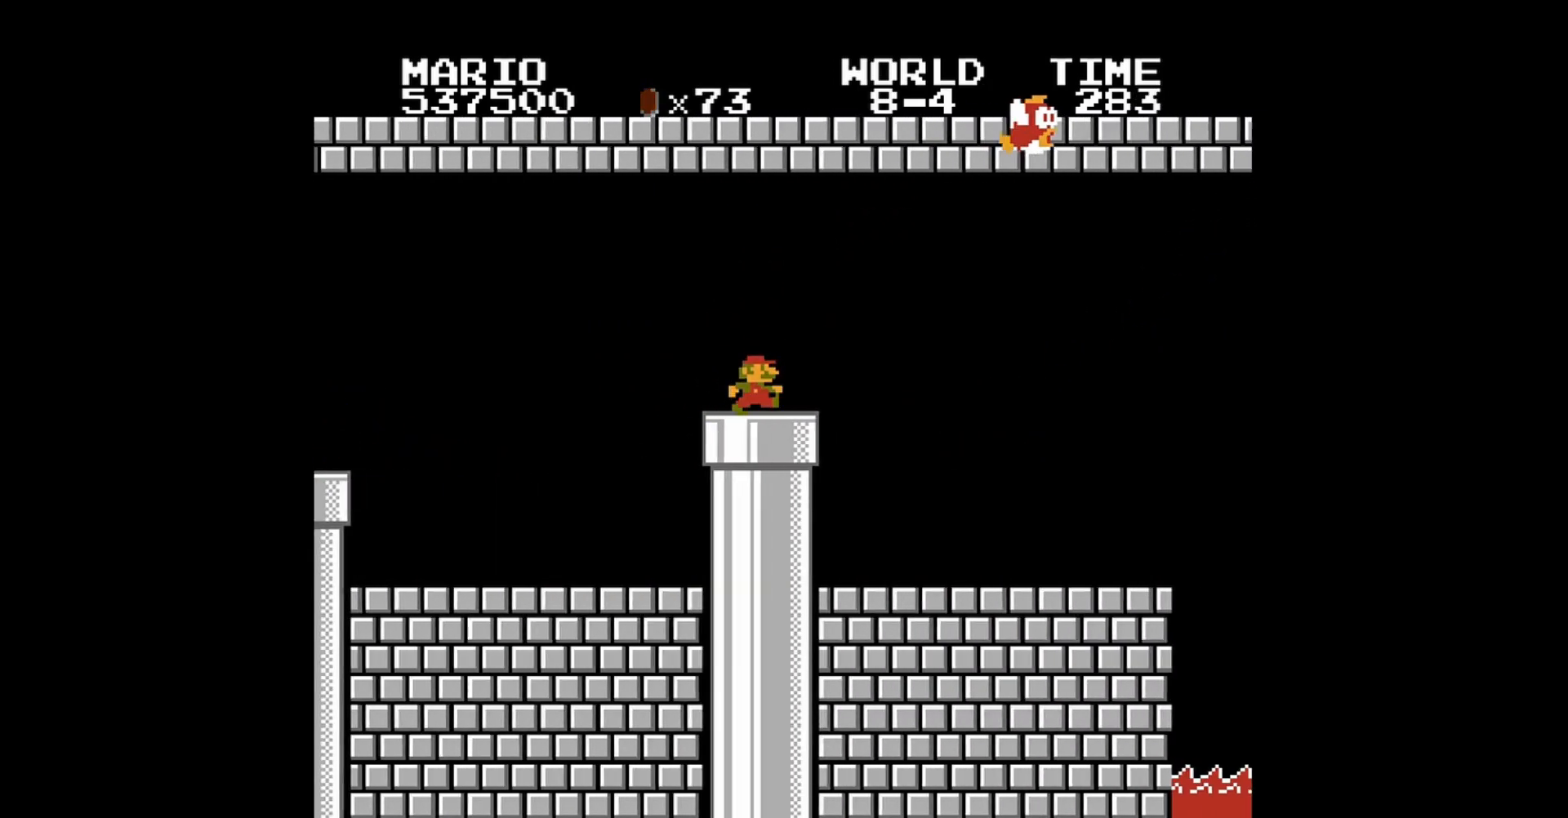
{"buttons": ["B", "DPAD_RIGHT"], "events": [[120, "DPAD_RIGHT", "up"], [480, "DPAD_RIGHT", "down"]]}
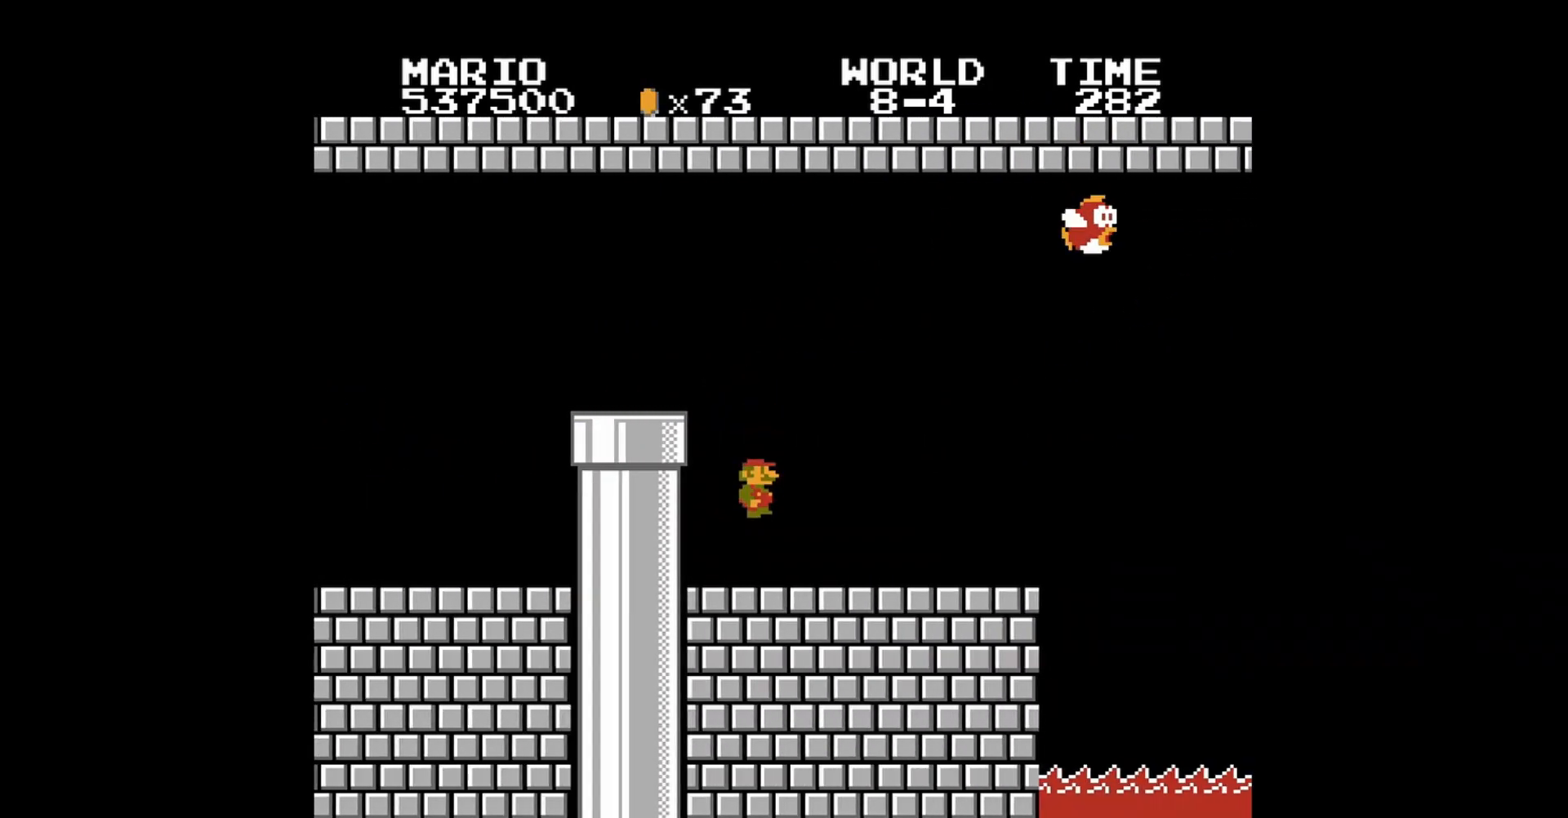
{"buttons": ["A", "B", "DPAD_RIGHT"], "events": [[520, "A", "down"]]}
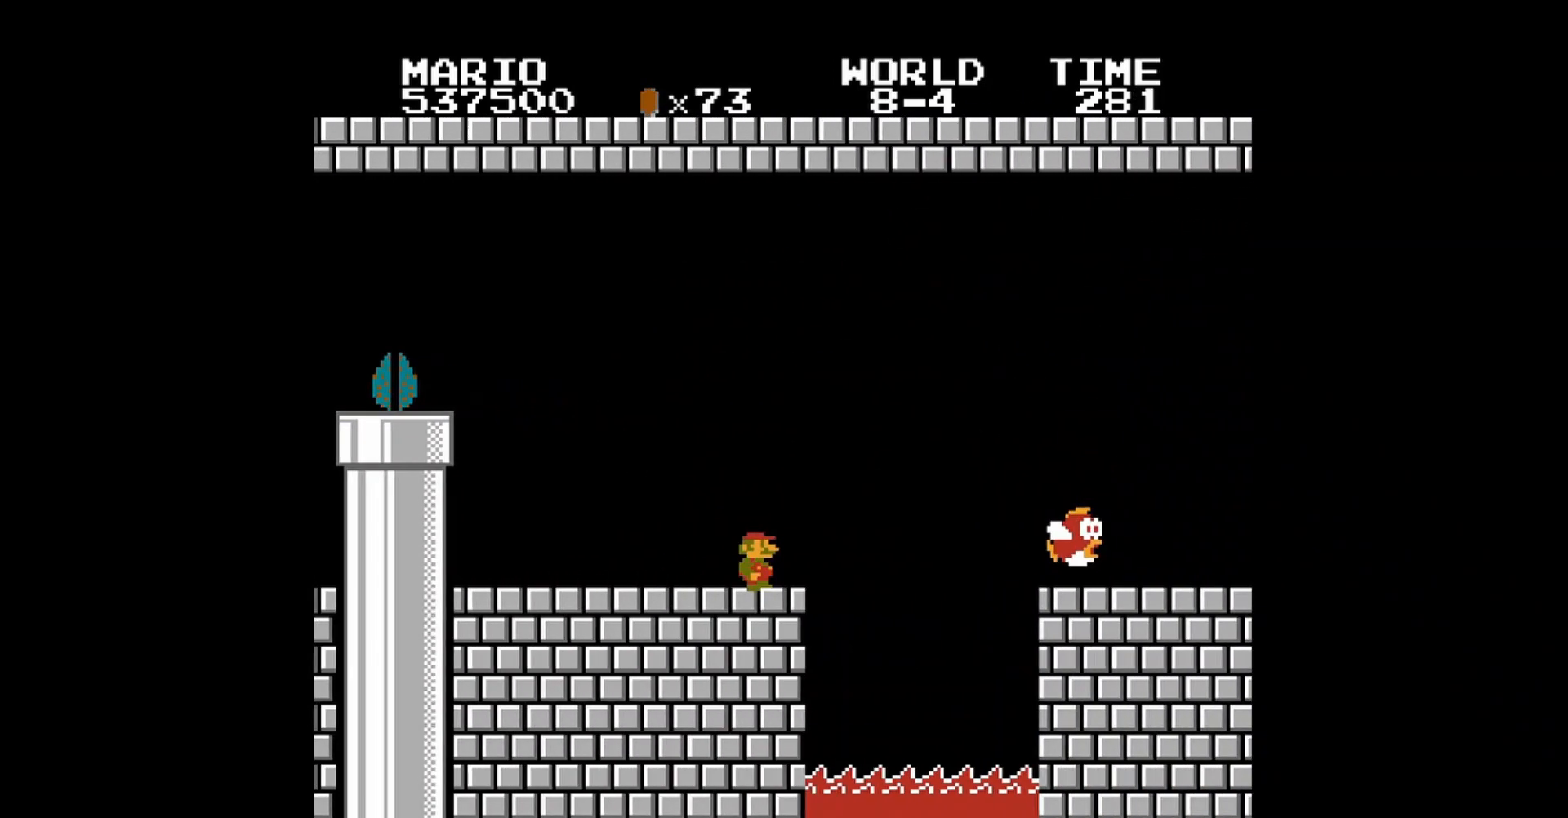
{"buttons": ["B", "DPAD_RIGHT"], "events": [[320, "A", "up"]]}
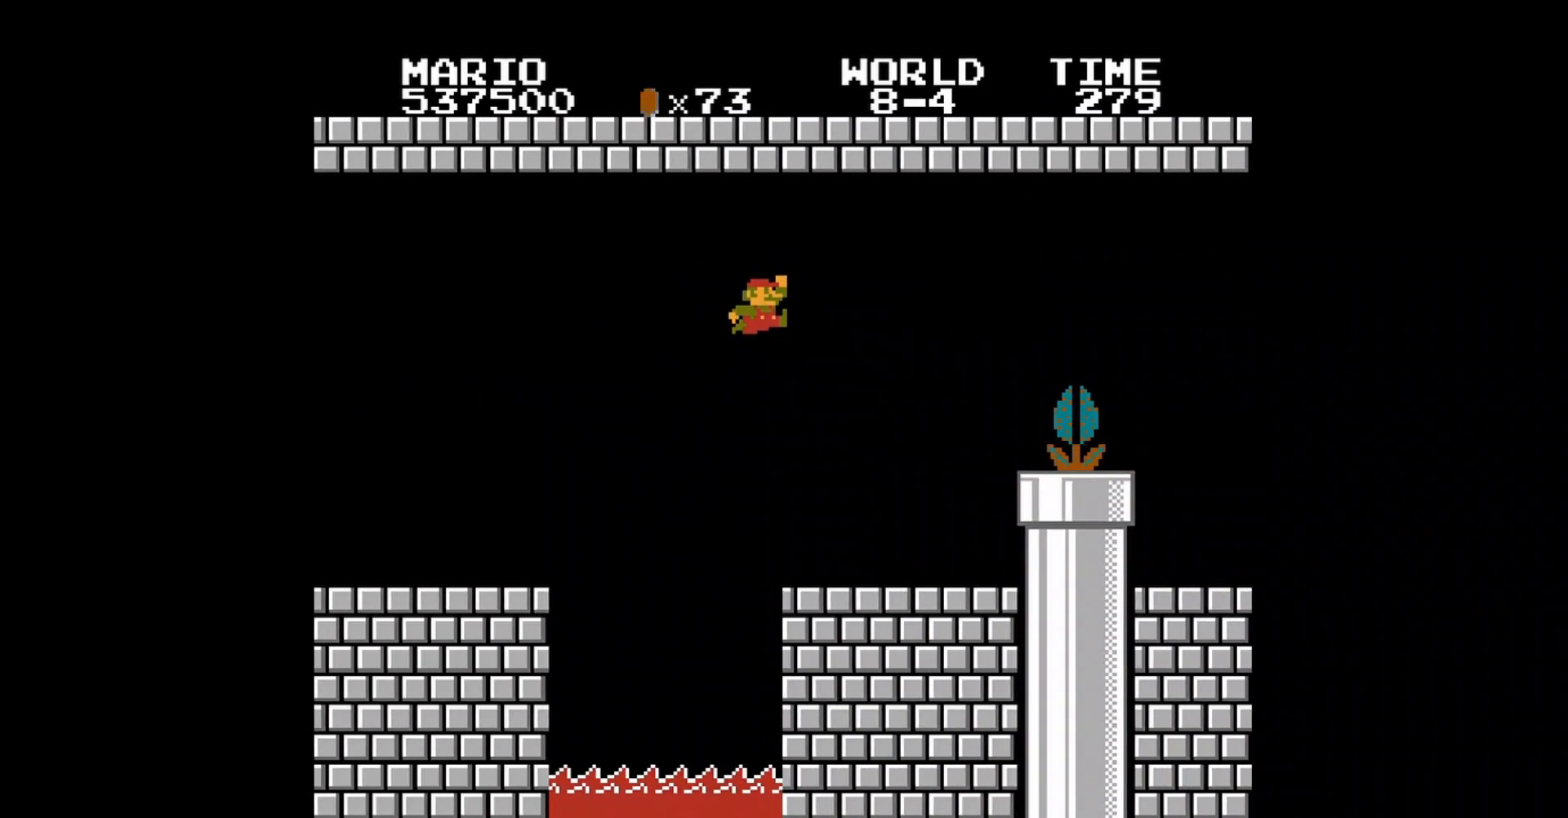
{"buttons": [], "events": [[320, "B", "up"], [480, "DPAD_RIGHT", "up"]]}
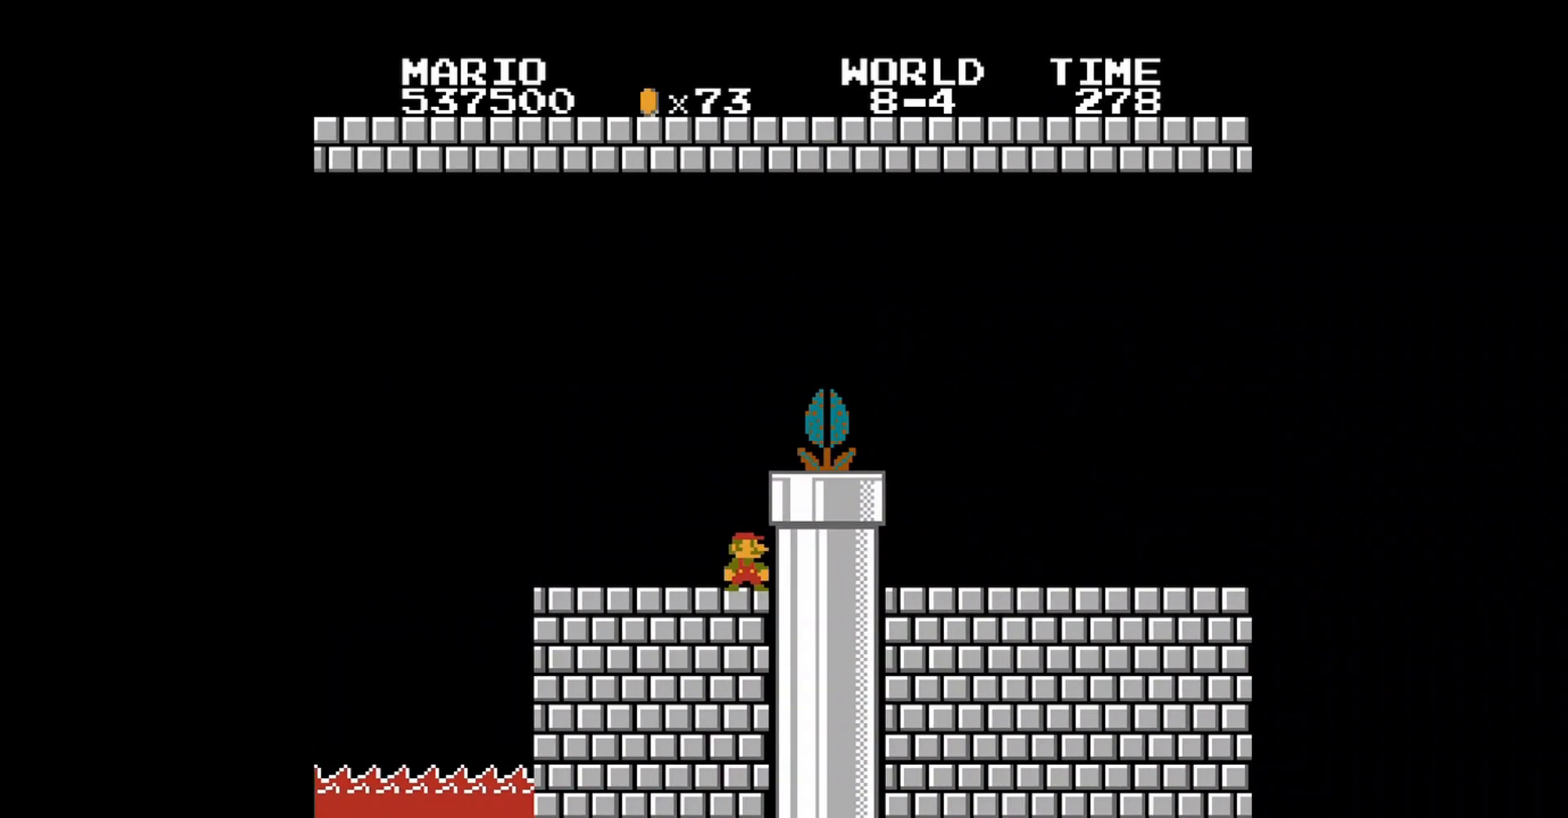
{"buttons": ["DPAD_RIGHT"], "events": [[480, "DPAD_RIGHT", "down"]]}
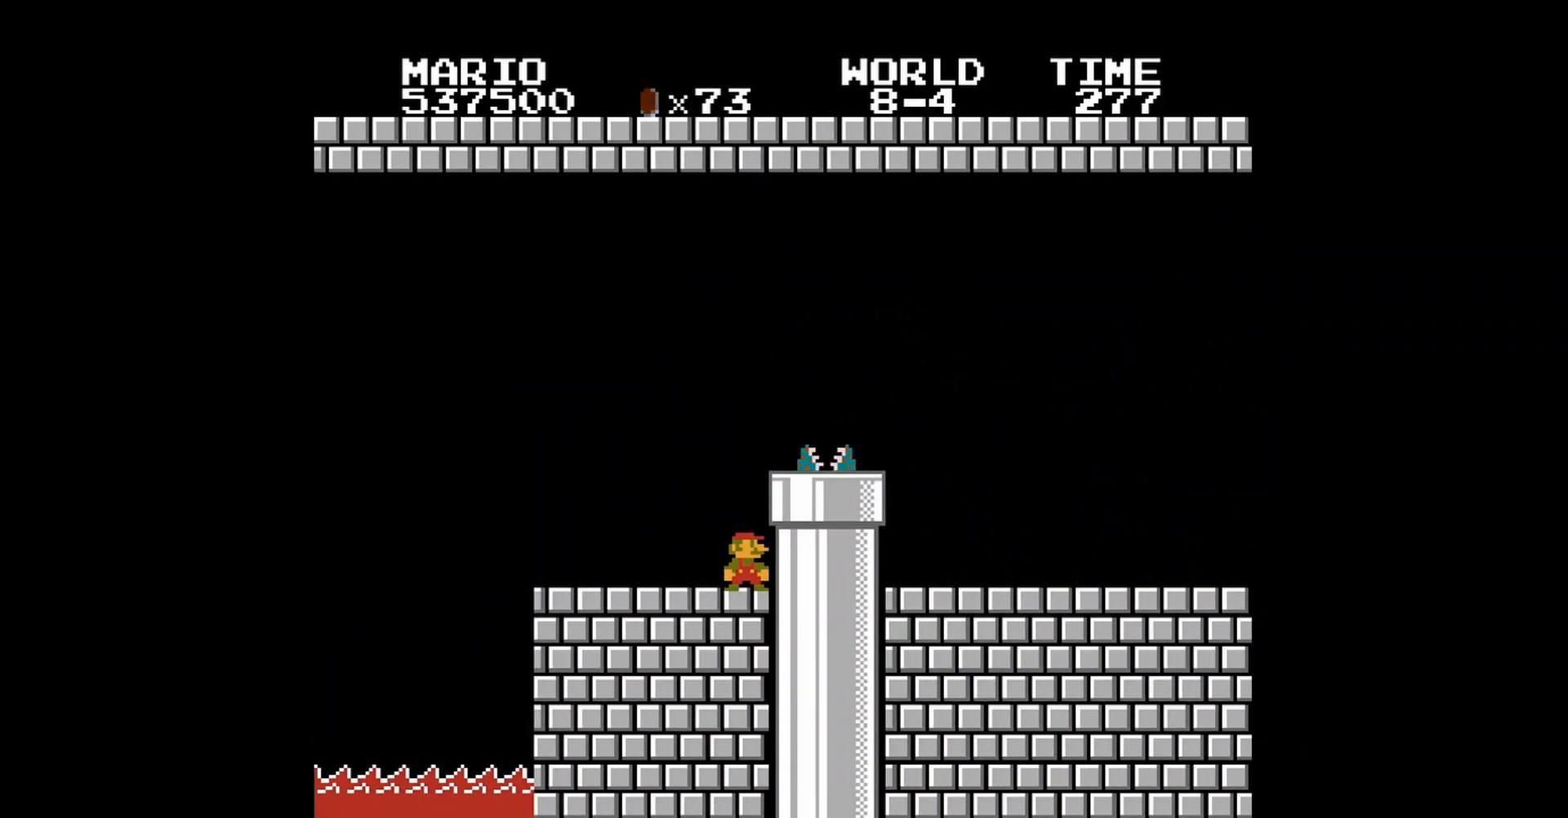
{"buttons": [], "events": [[80, "A", "down"], [480, "A", "up"], [480, "DPAD_RIGHT", "up"]]}
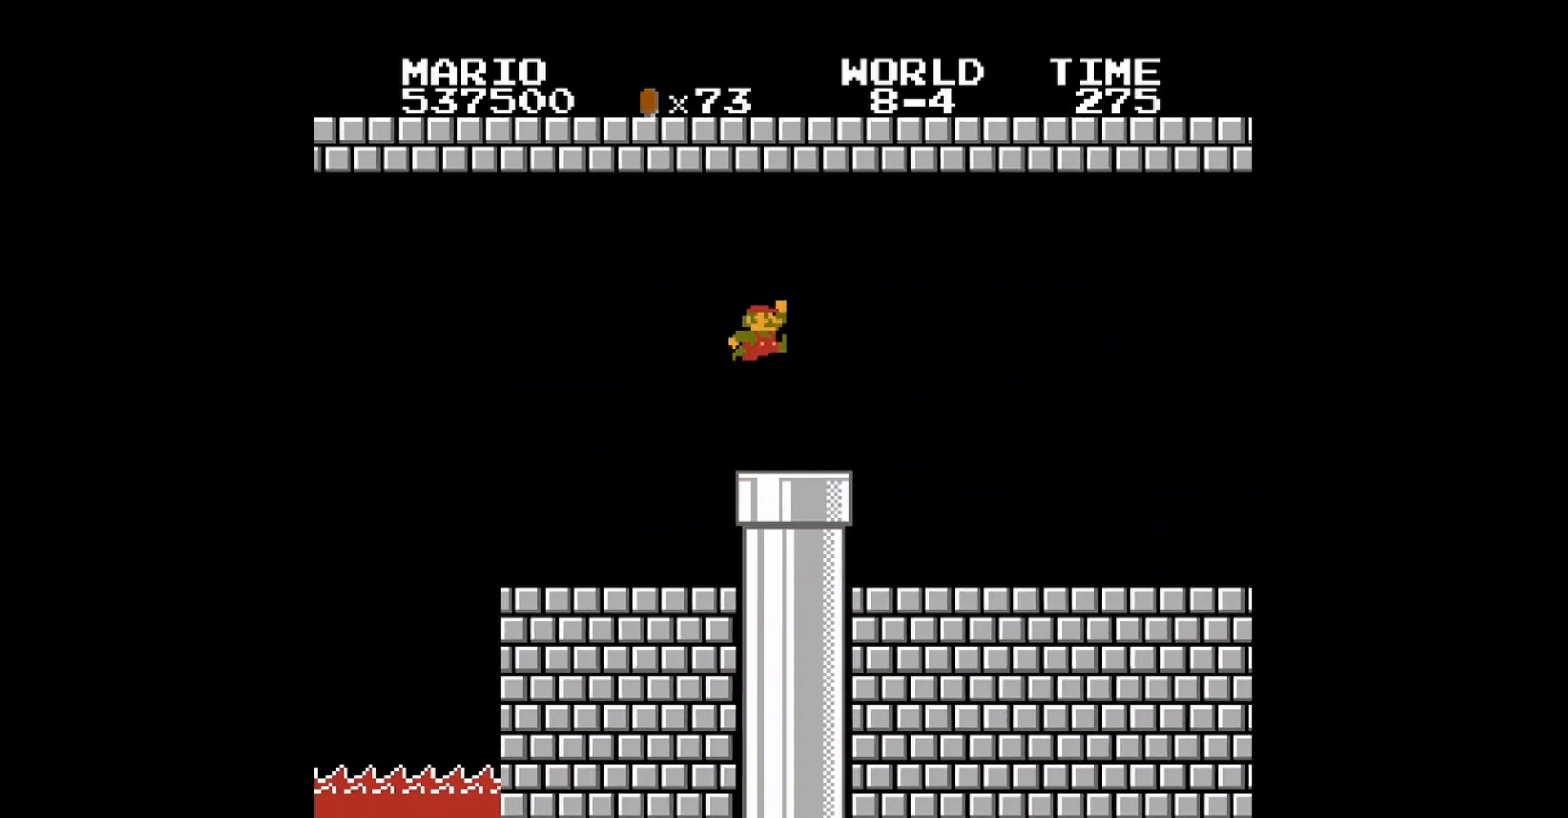
{"buttons": [], "events": [[40, "DPAD_DOWN", "down"], [480, "DPAD_DOWN", "up"]]}
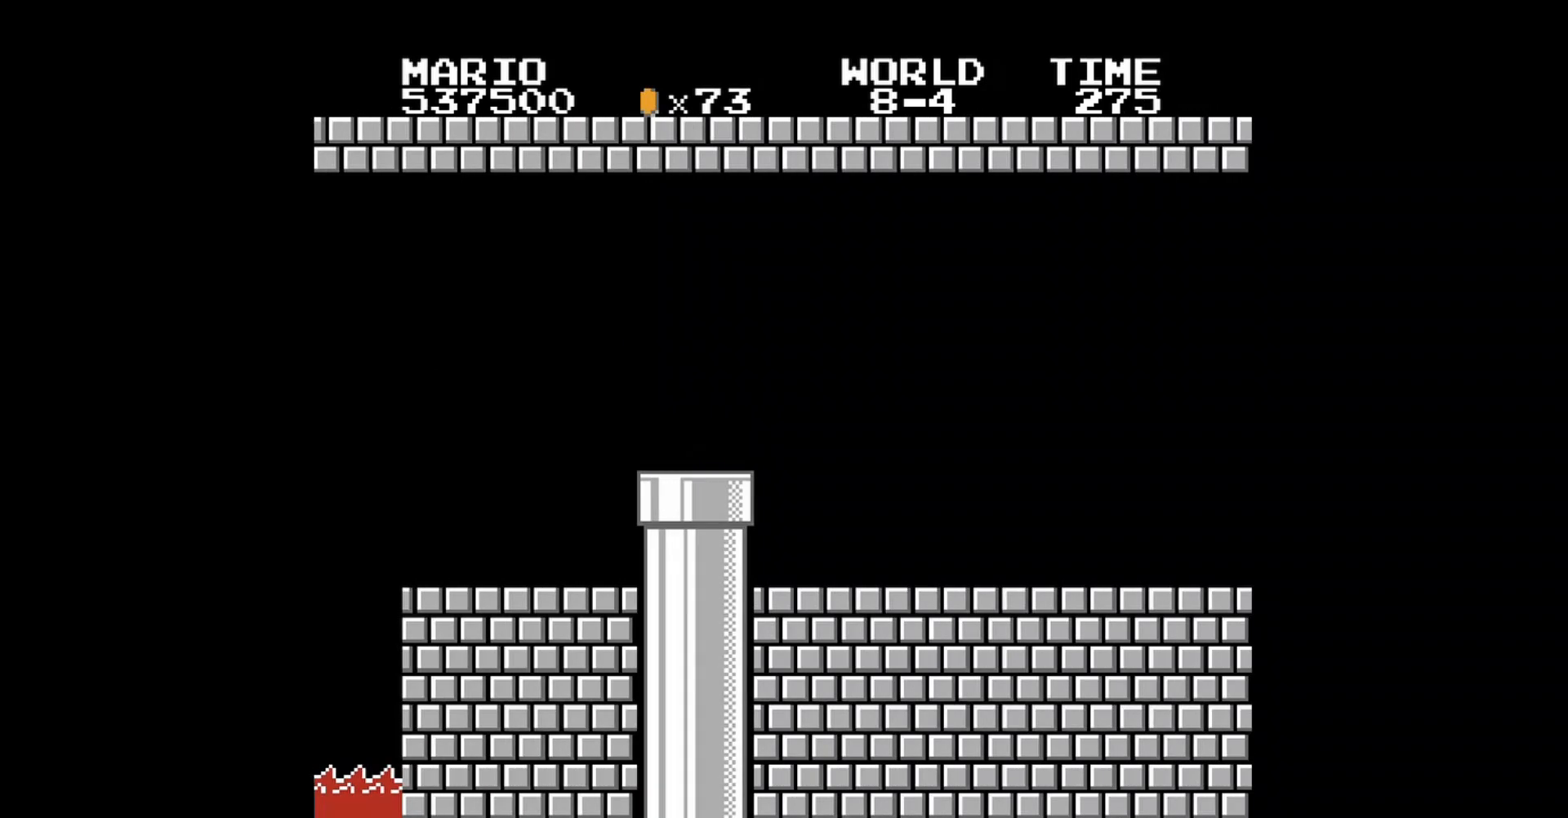
{"buttons": [], "events": []}
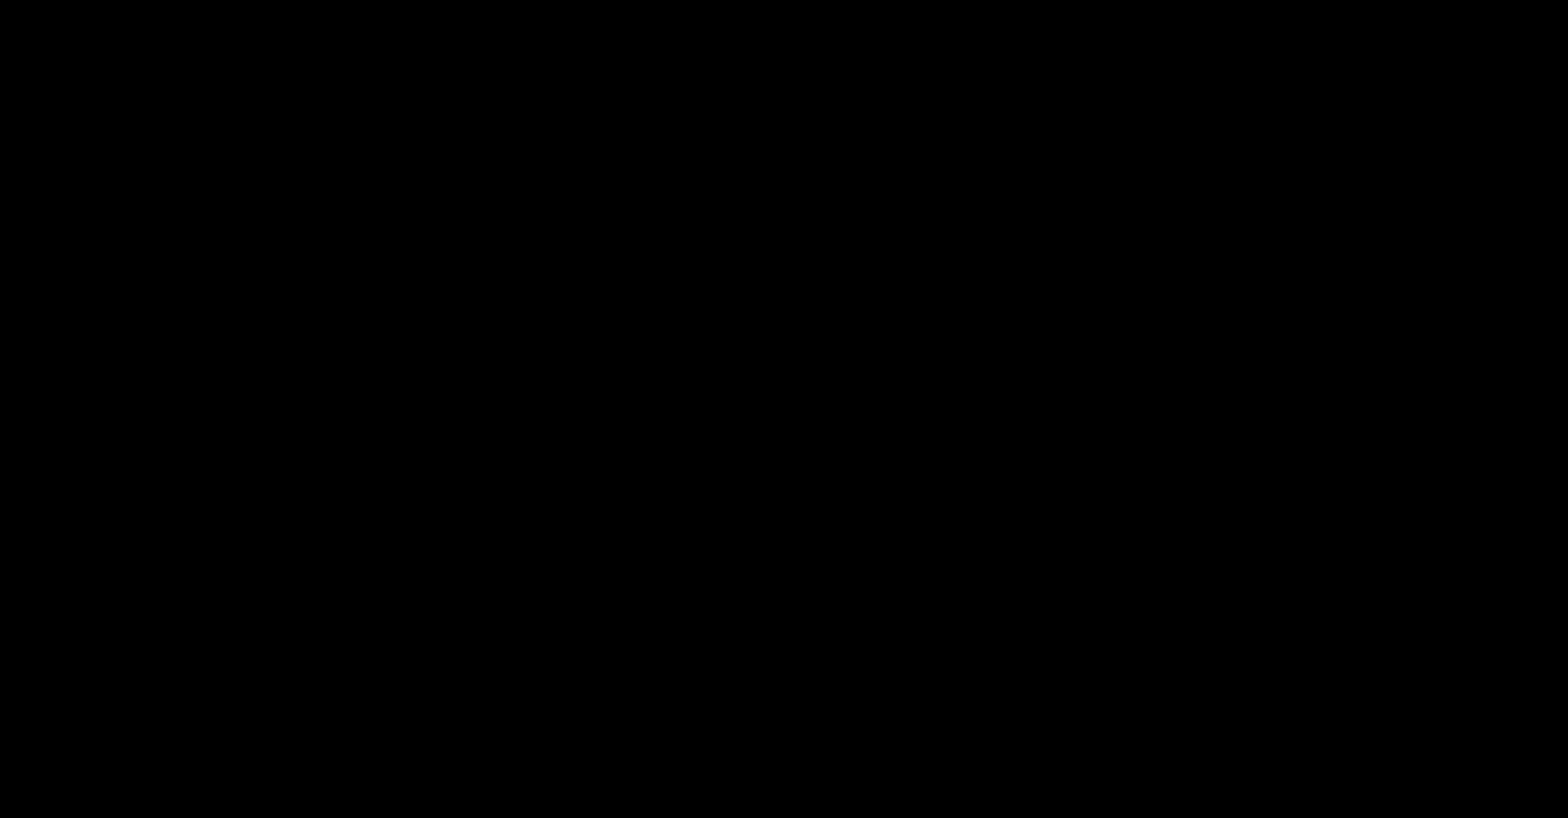
{"buttons": [], "events": []}
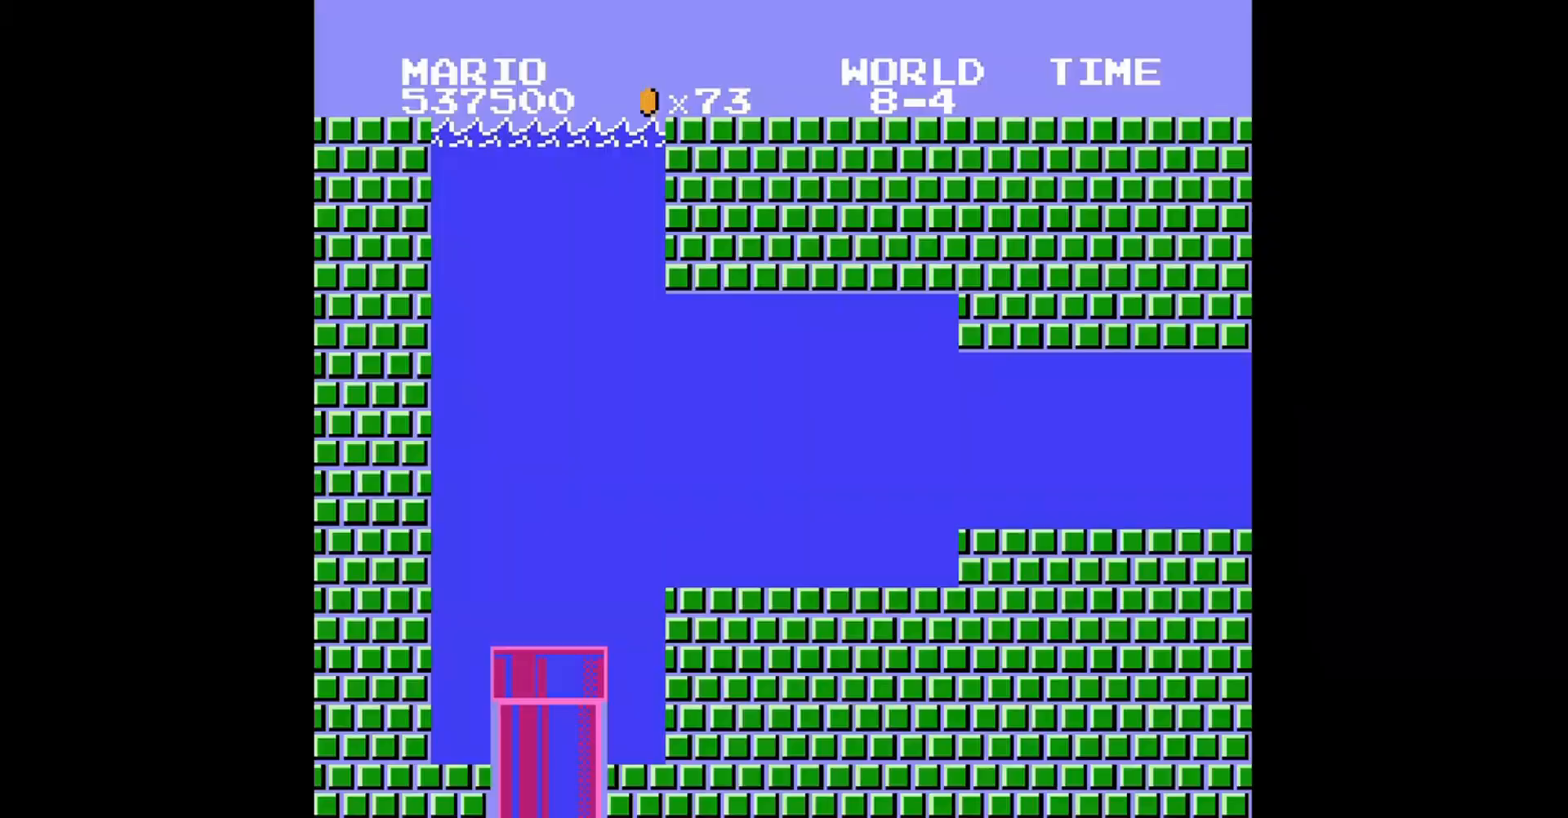
{"buttons": [], "events": [[40, "DPAD_RIGHT", "down"], [320, "DPAD_RIGHT", "up"]]}
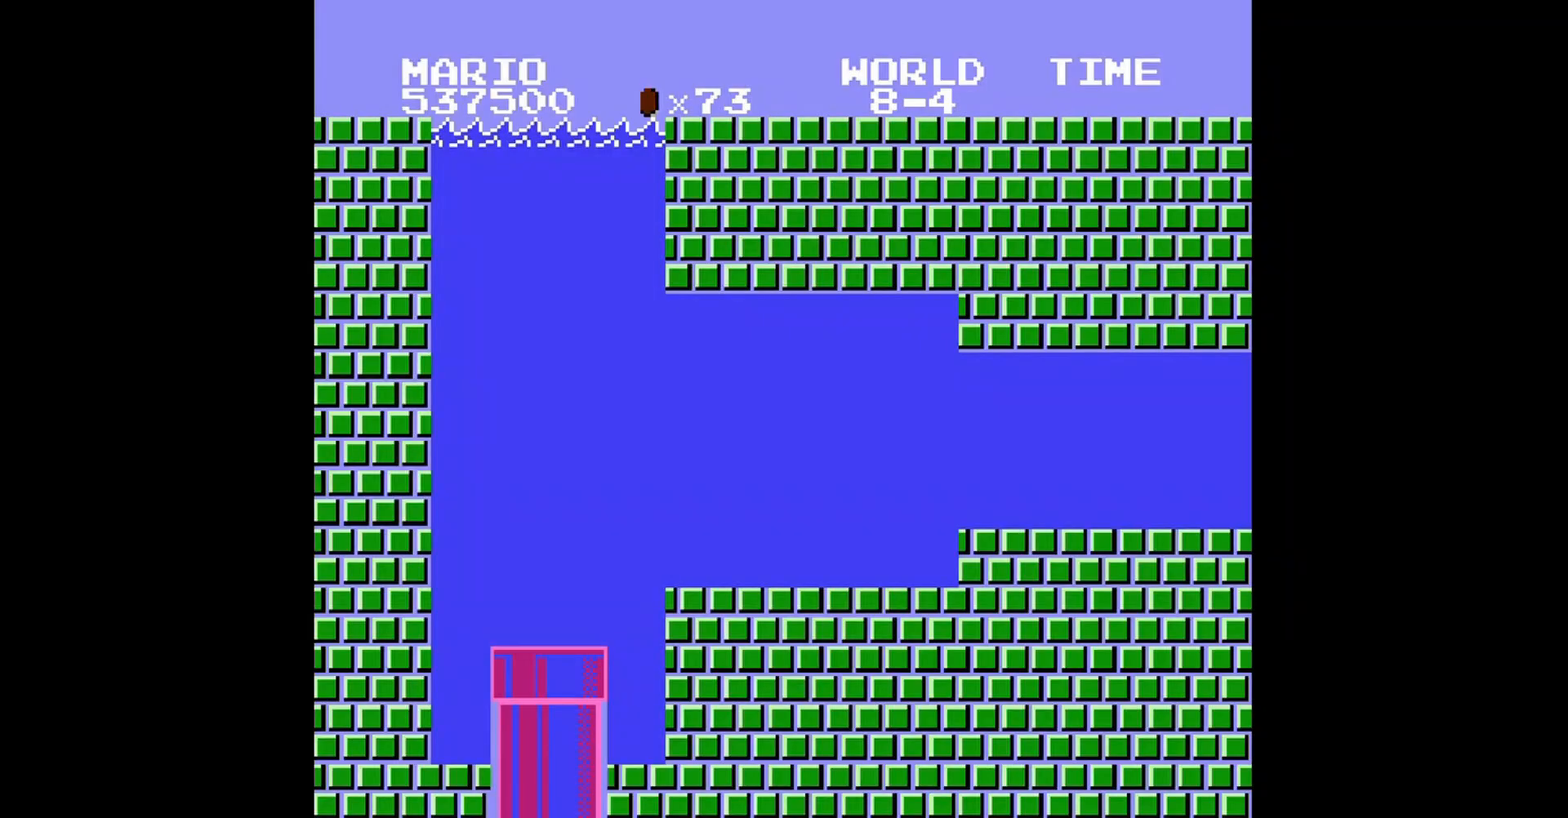
{"buttons": ["DPAD_RIGHT"], "events": [[40, "DPAD_RIGHT", "down"]]}
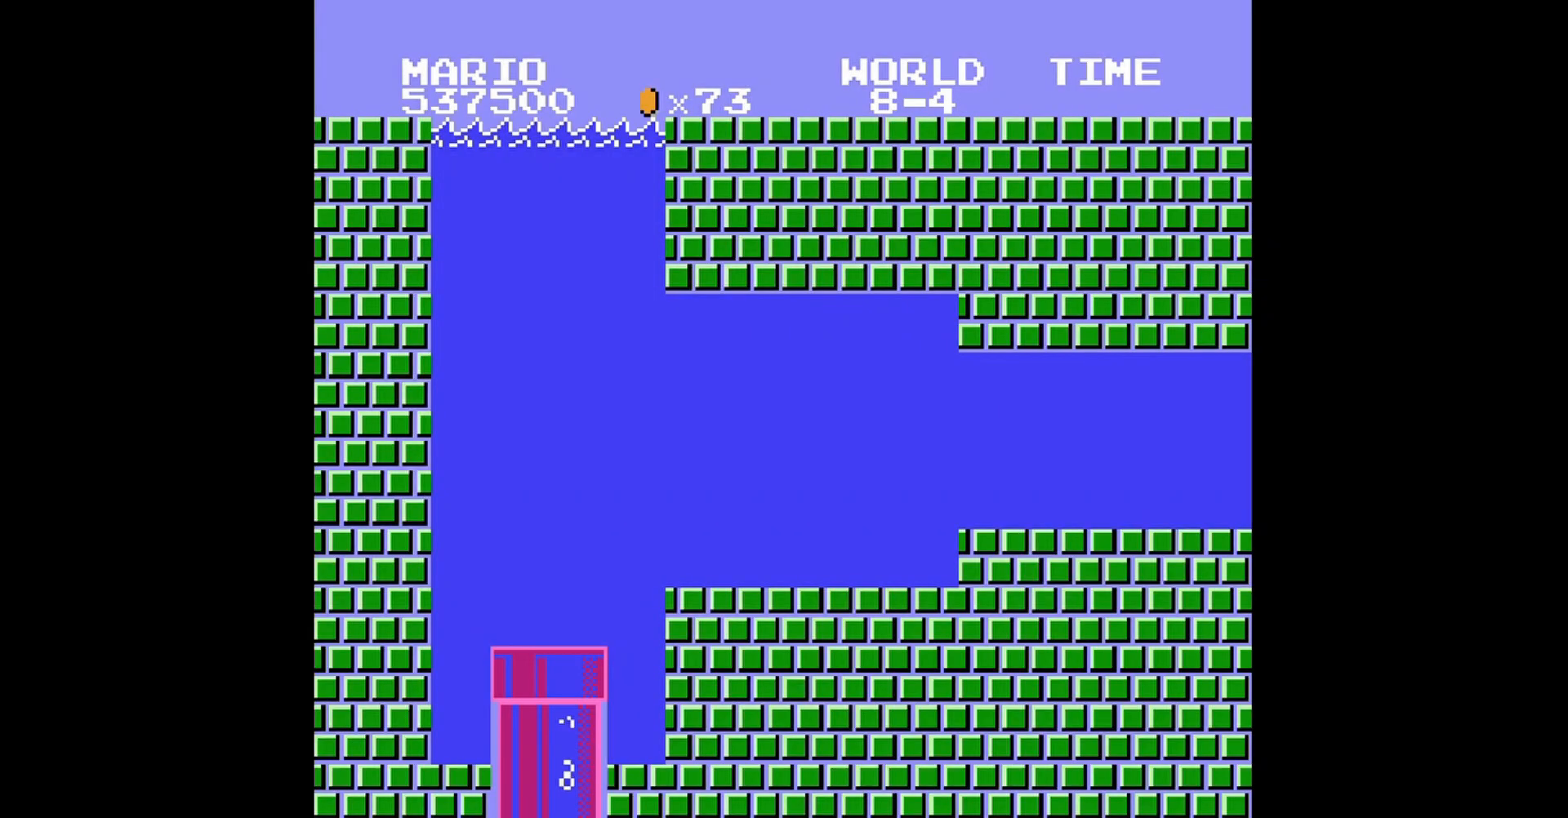
{"buttons": ["DPAD_RIGHT"], "events": []}
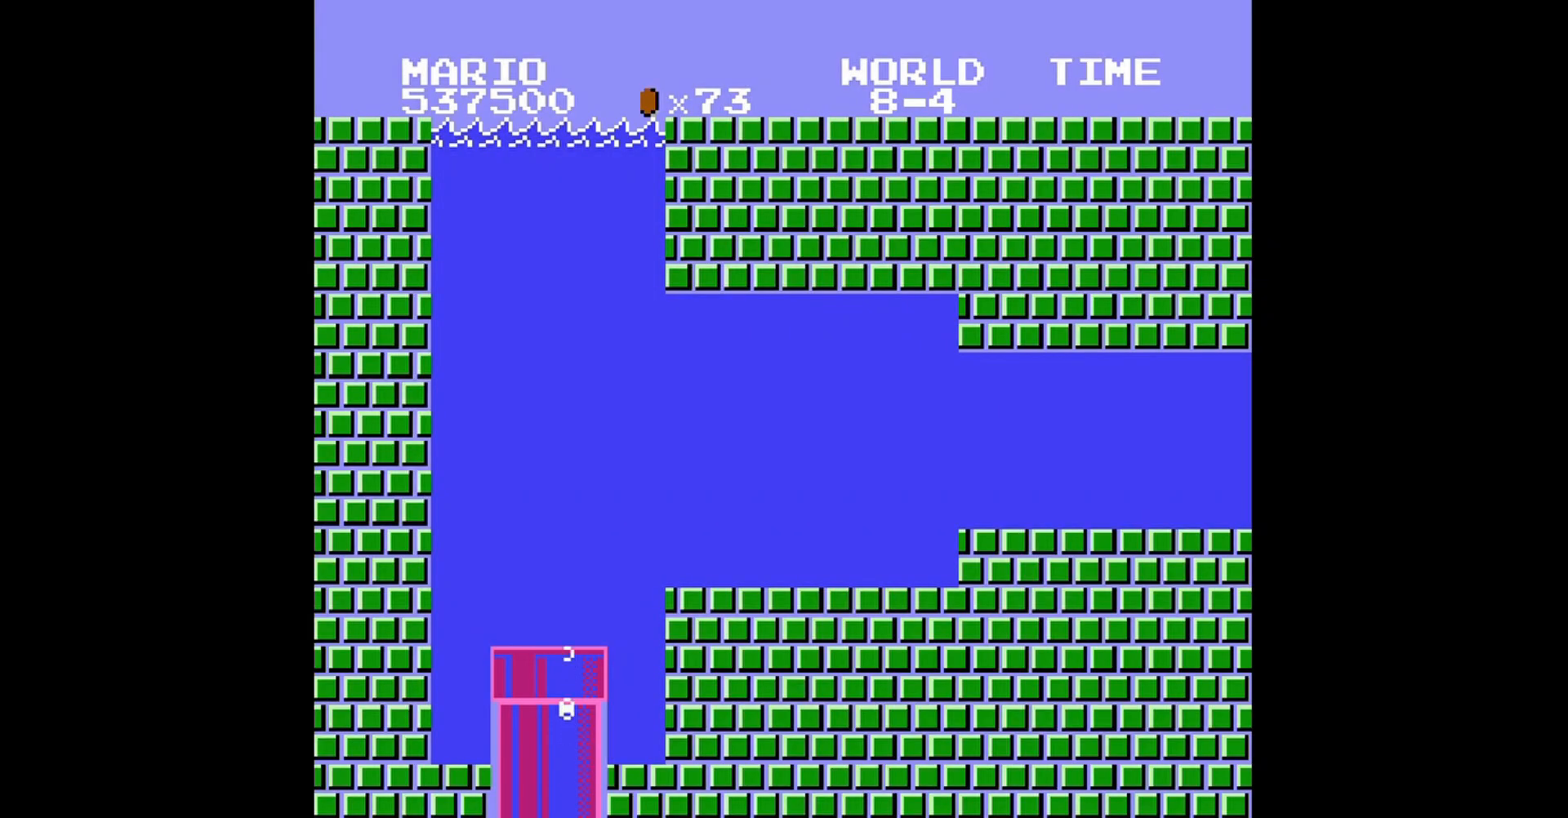
{"buttons": ["A", "DPAD_RIGHT"], "events": [[400, "A", "down"]]}
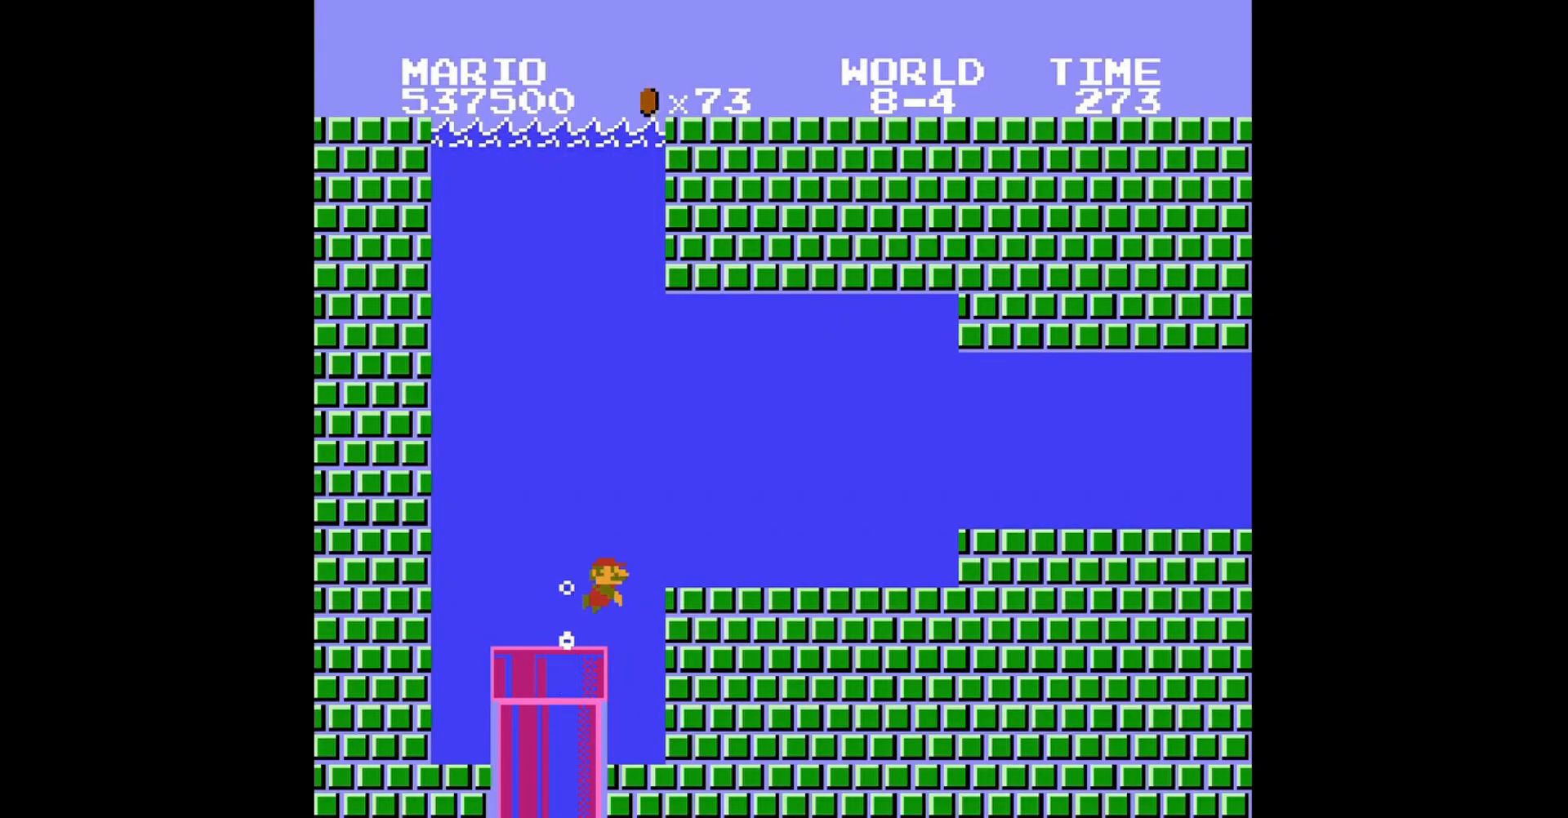
{"buttons": ["DPAD_RIGHT"], "events": [[40, "A", "up"]]}
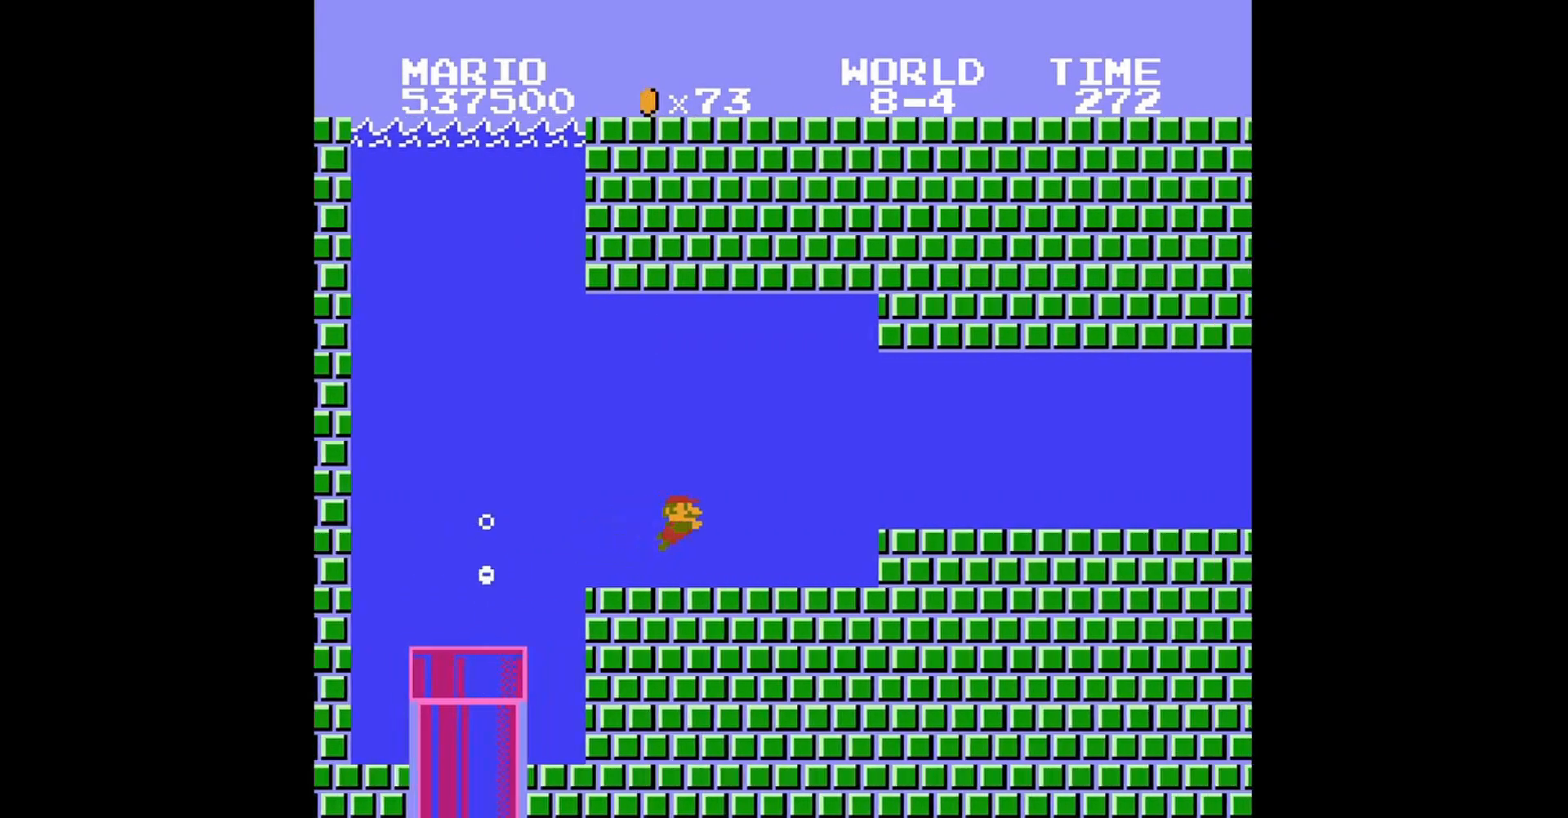
{"buttons": ["DPAD_RIGHT"], "events": [[240, "A", "down"], [360, "A", "up"]]}
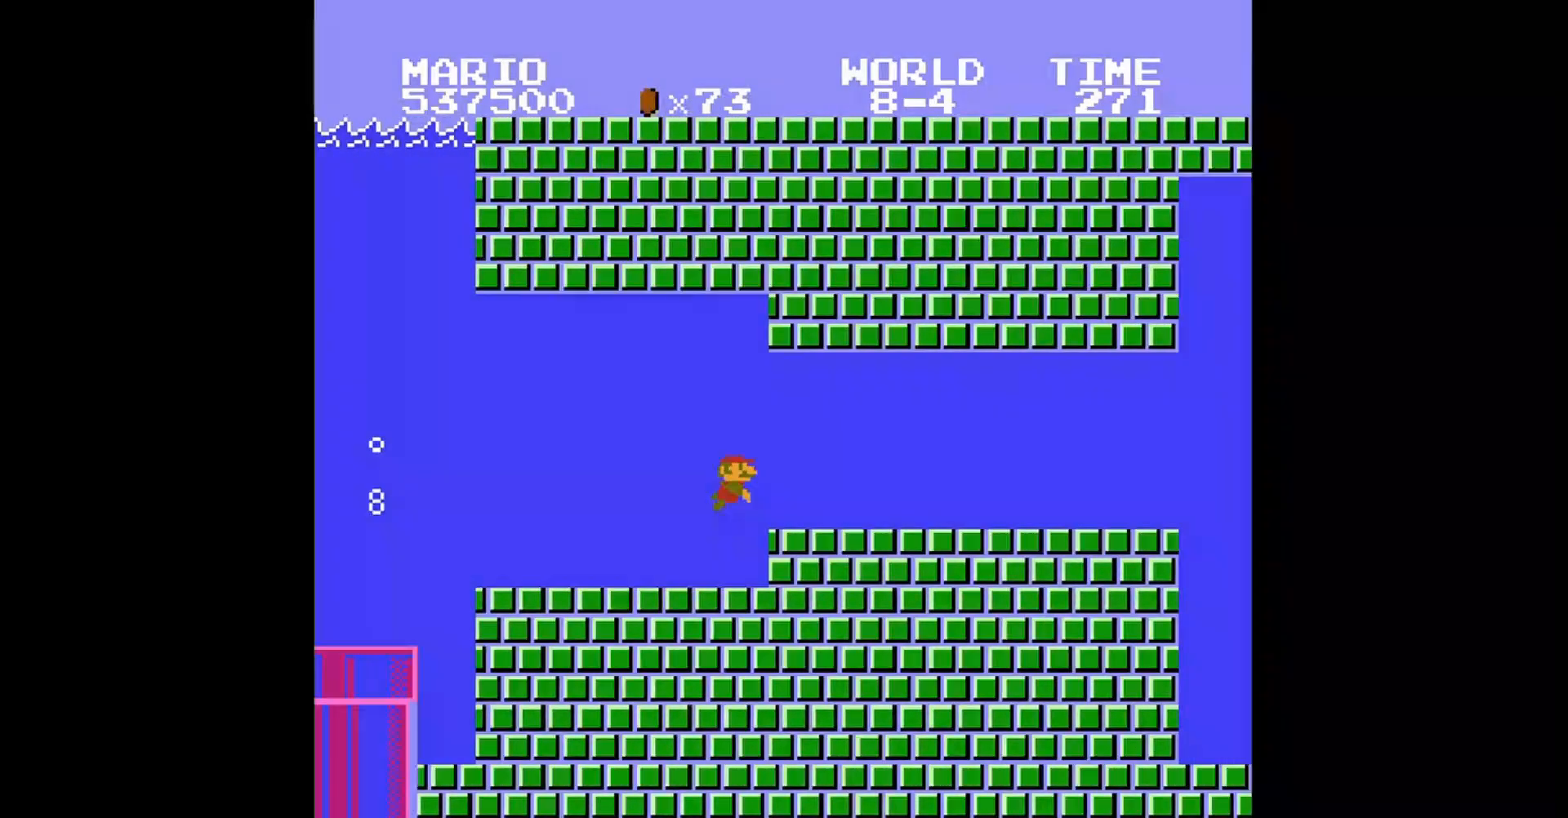
{"buttons": ["DPAD_RIGHT"], "events": []}
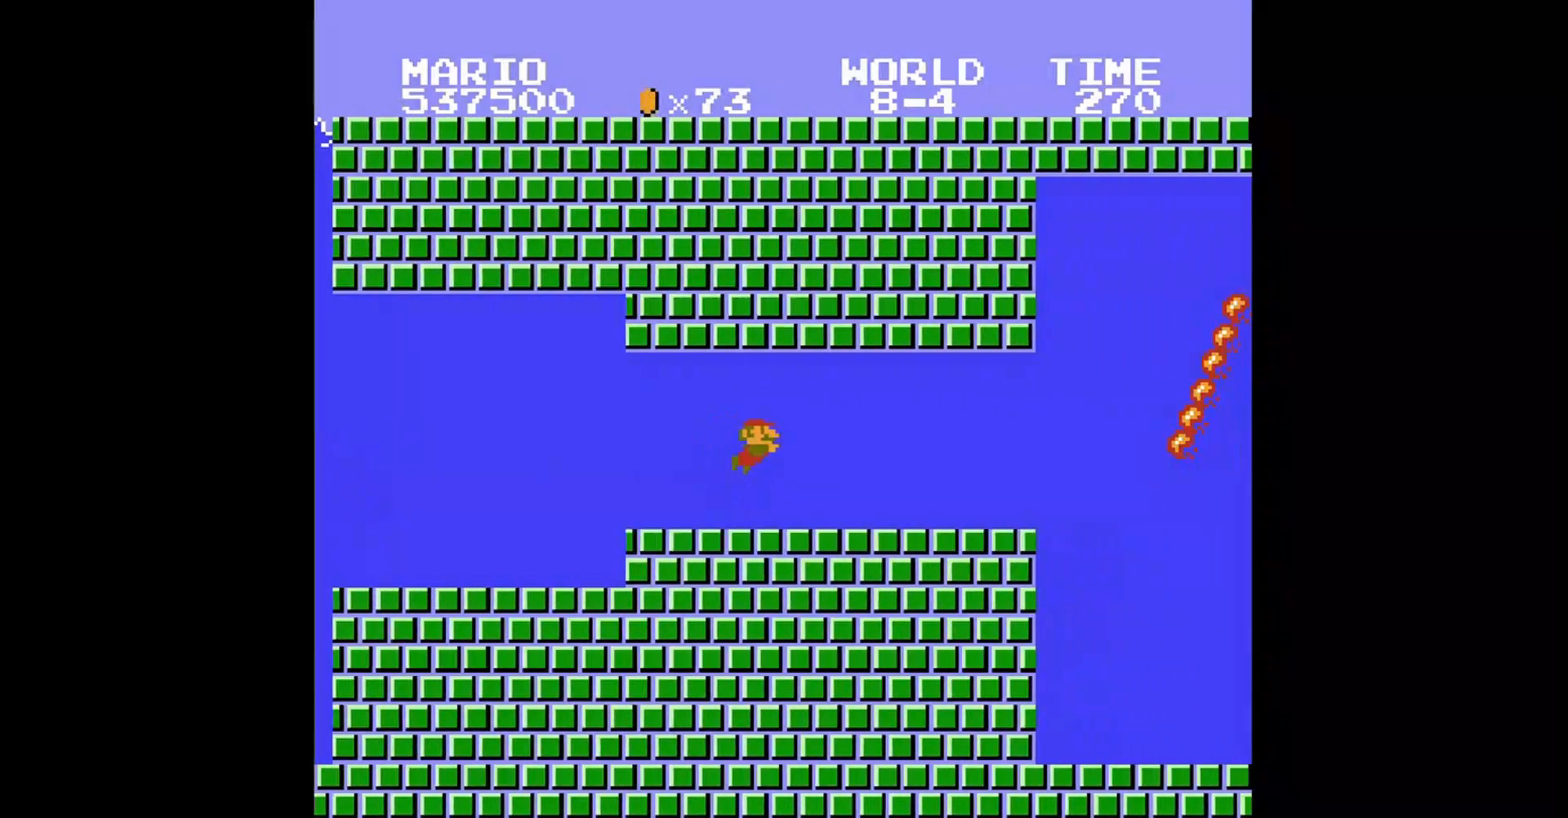
{"buttons": ["DPAD_RIGHT"], "events": []}
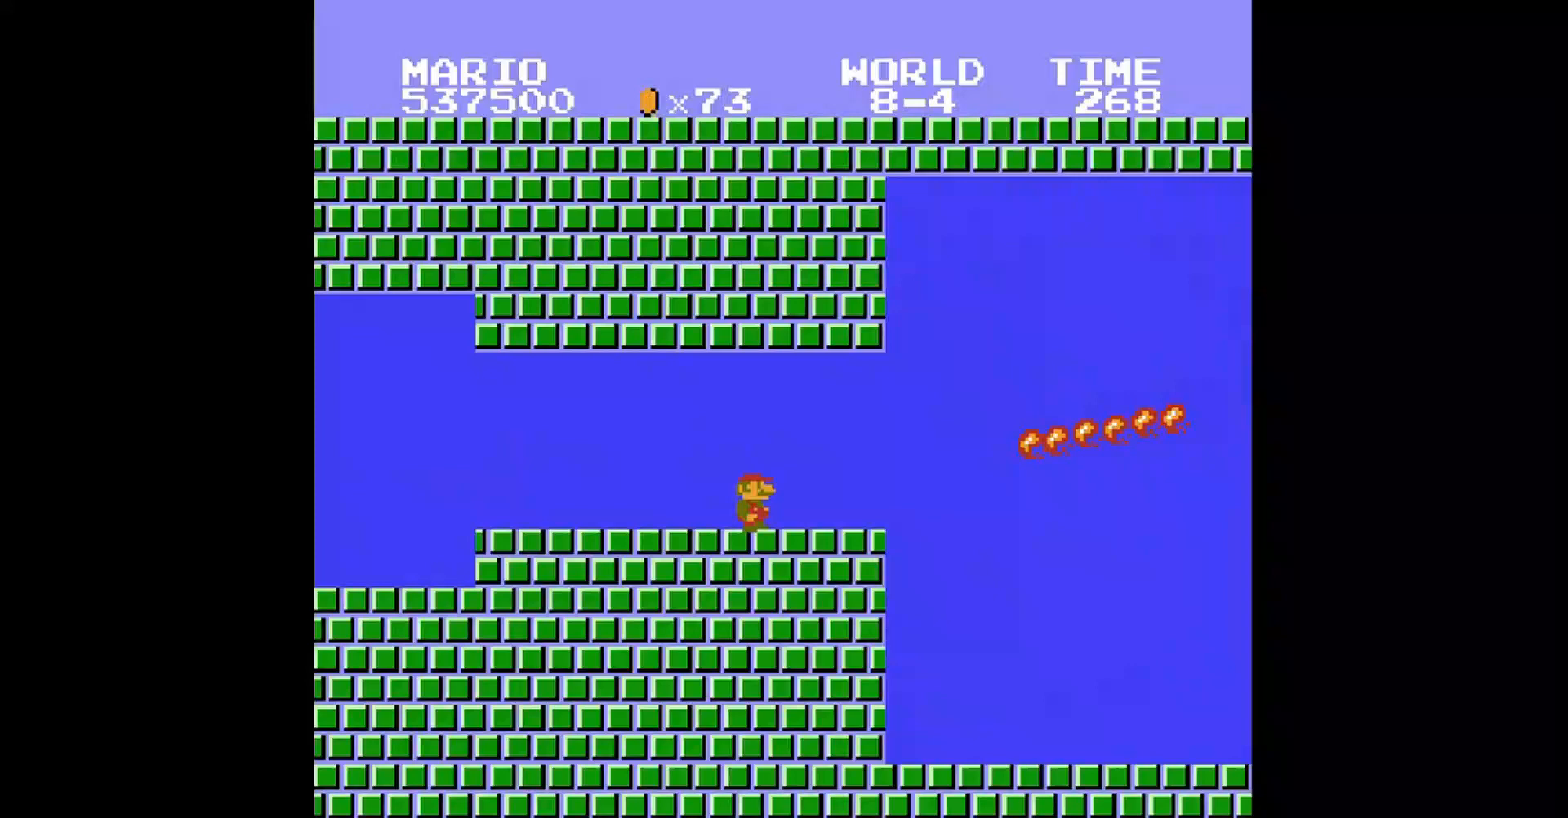
{"buttons": ["DPAD_RIGHT"], "events": [[200, "A", "down"], [320, "A", "up"]]}
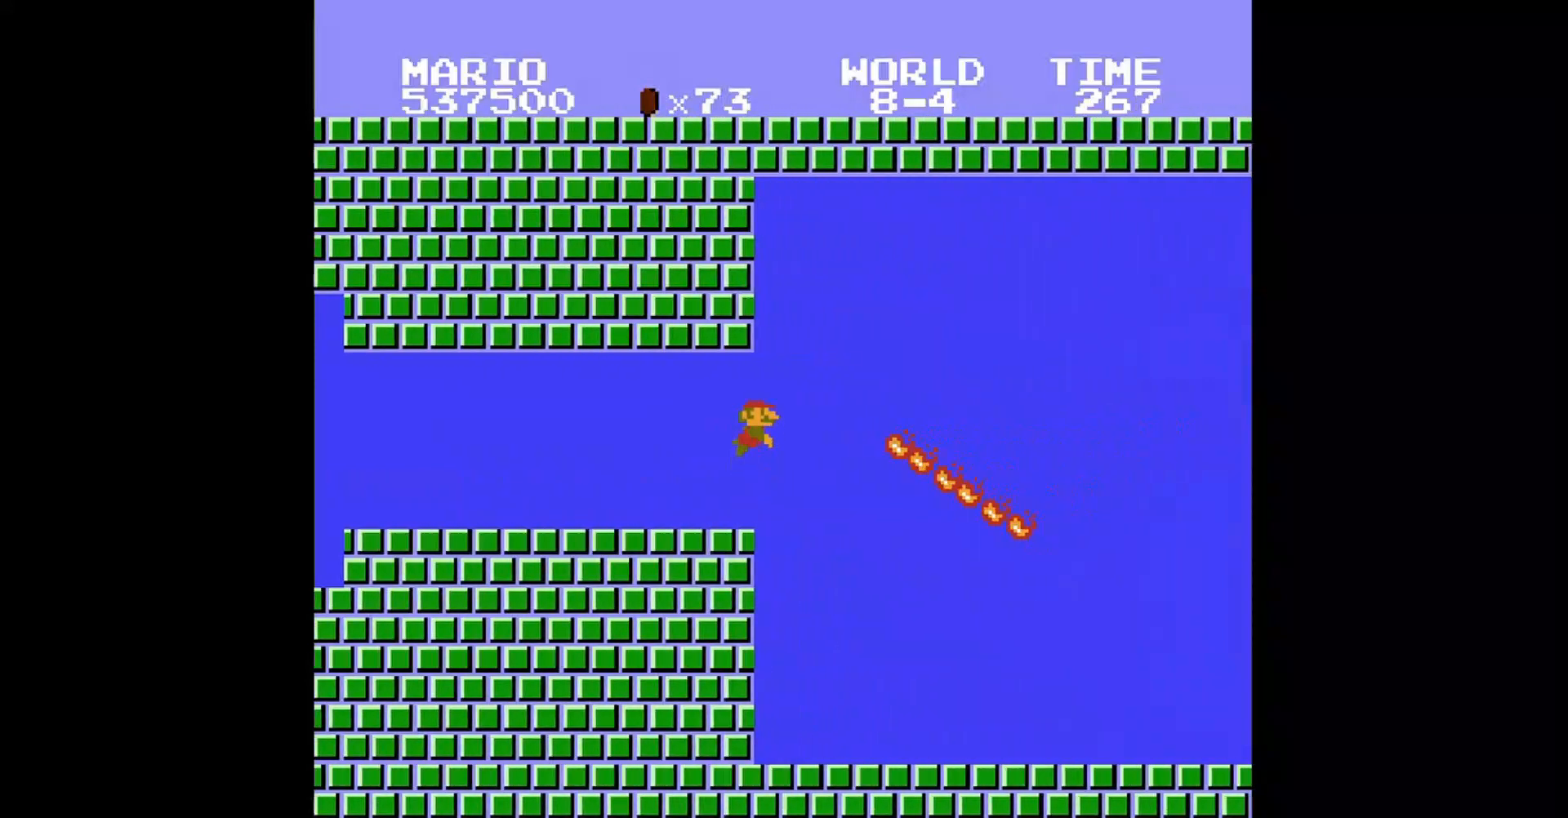
{"buttons": ["DPAD_RIGHT"], "events": [[120, "A", "down"], [280, "A", "up"]]}
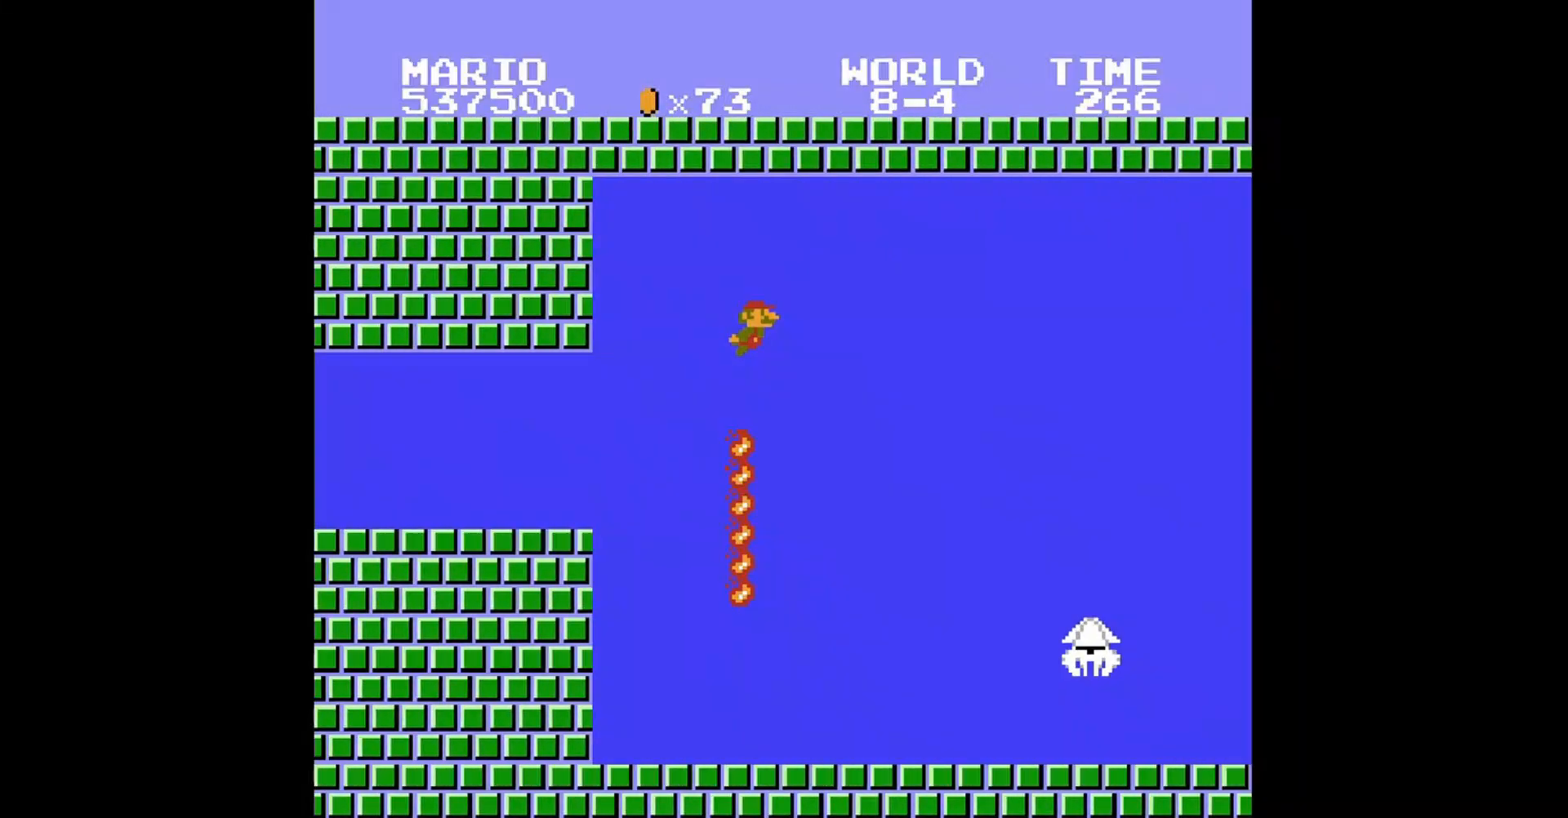
{"buttons": ["A", "DPAD_RIGHT"], "events": [[440, "A", "down"]]}
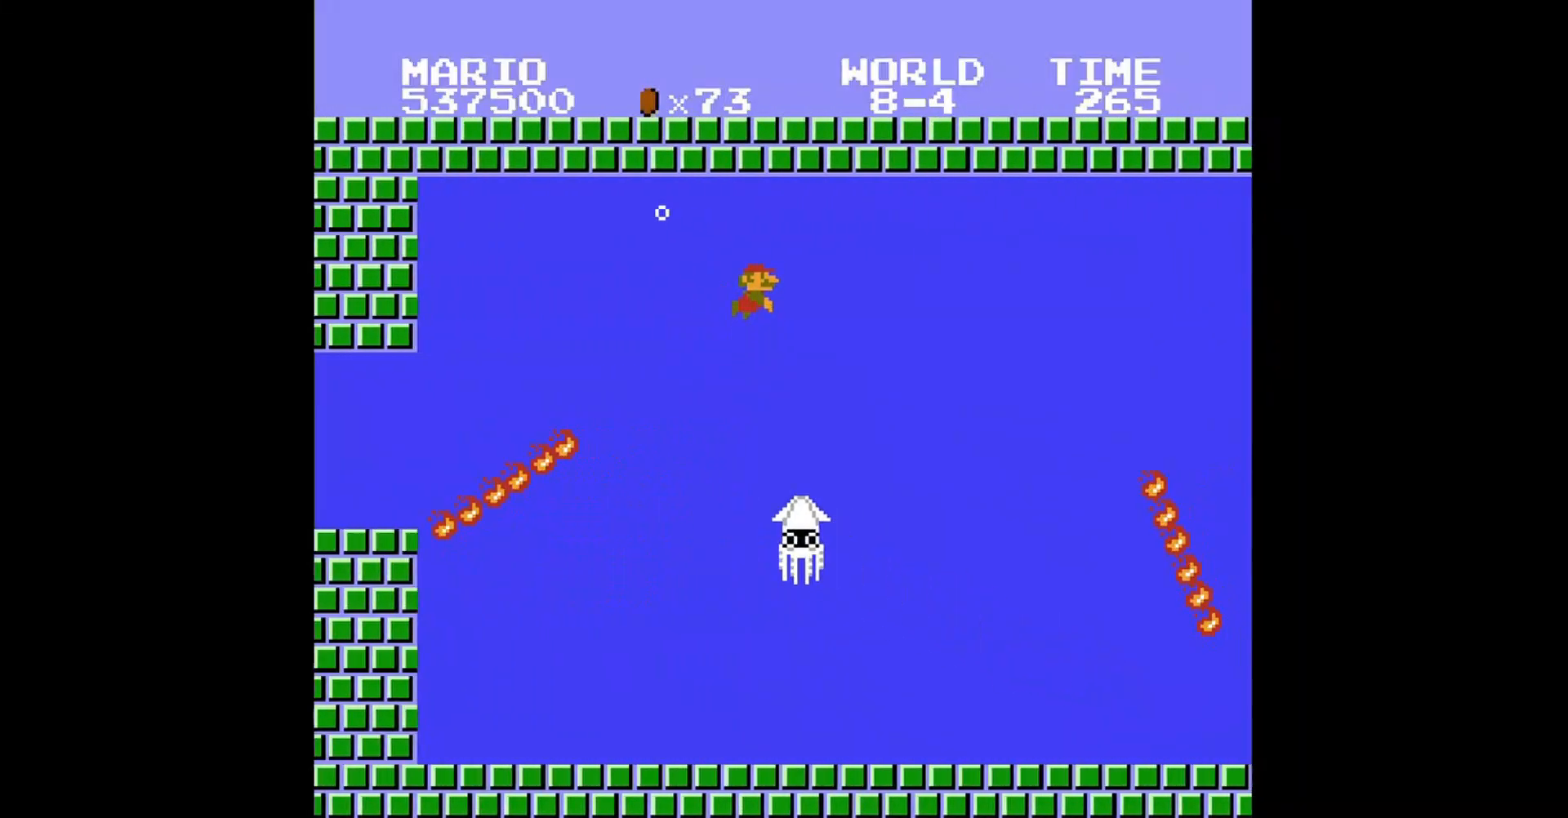
{"buttons": ["DPAD_RIGHT"], "events": [[40, "A", "up"]]}
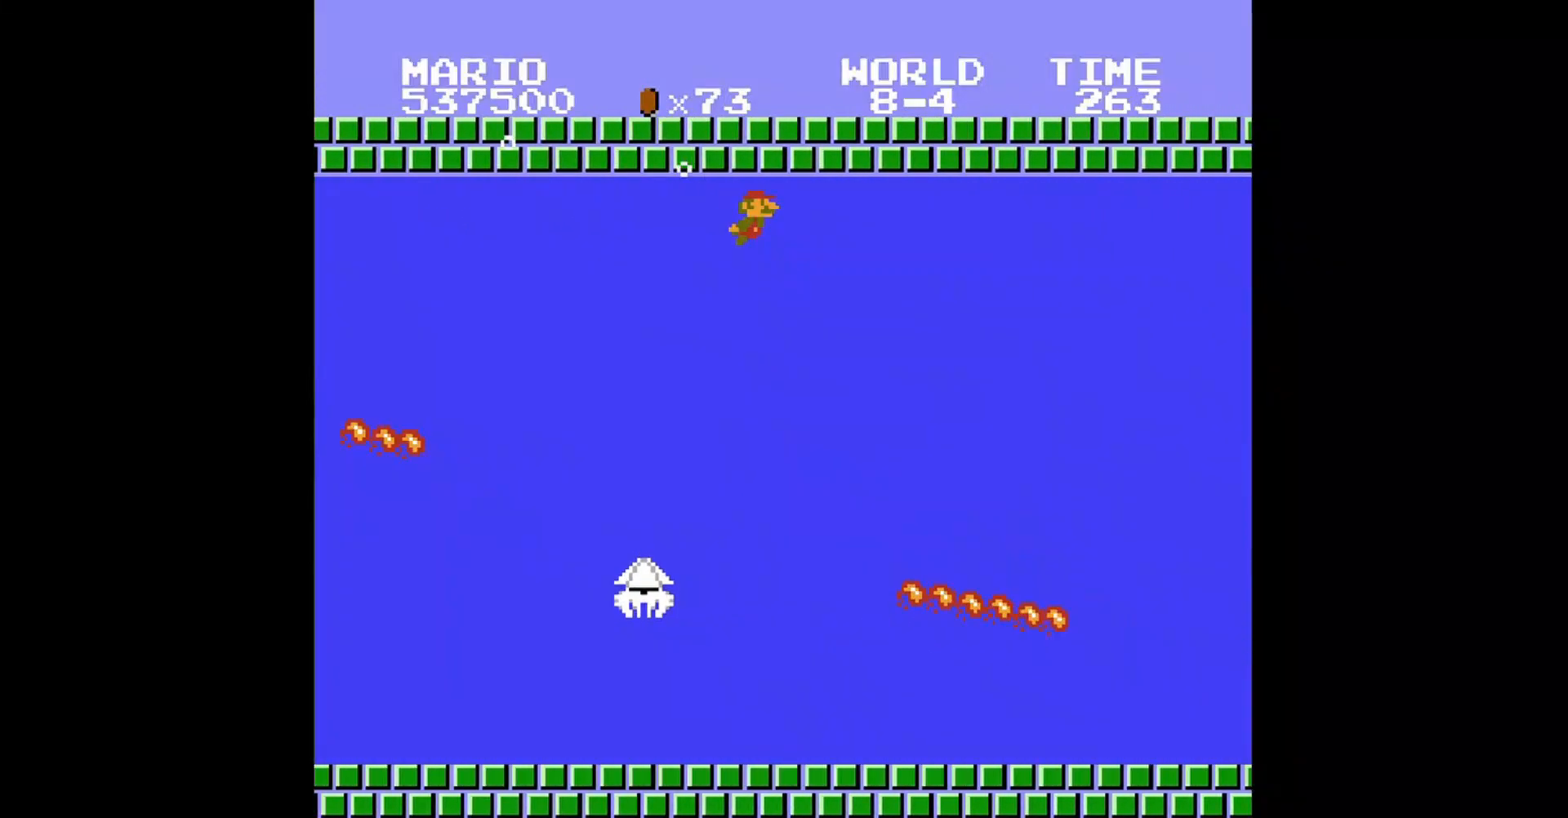
{"buttons": ["DPAD_RIGHT"], "events": []}
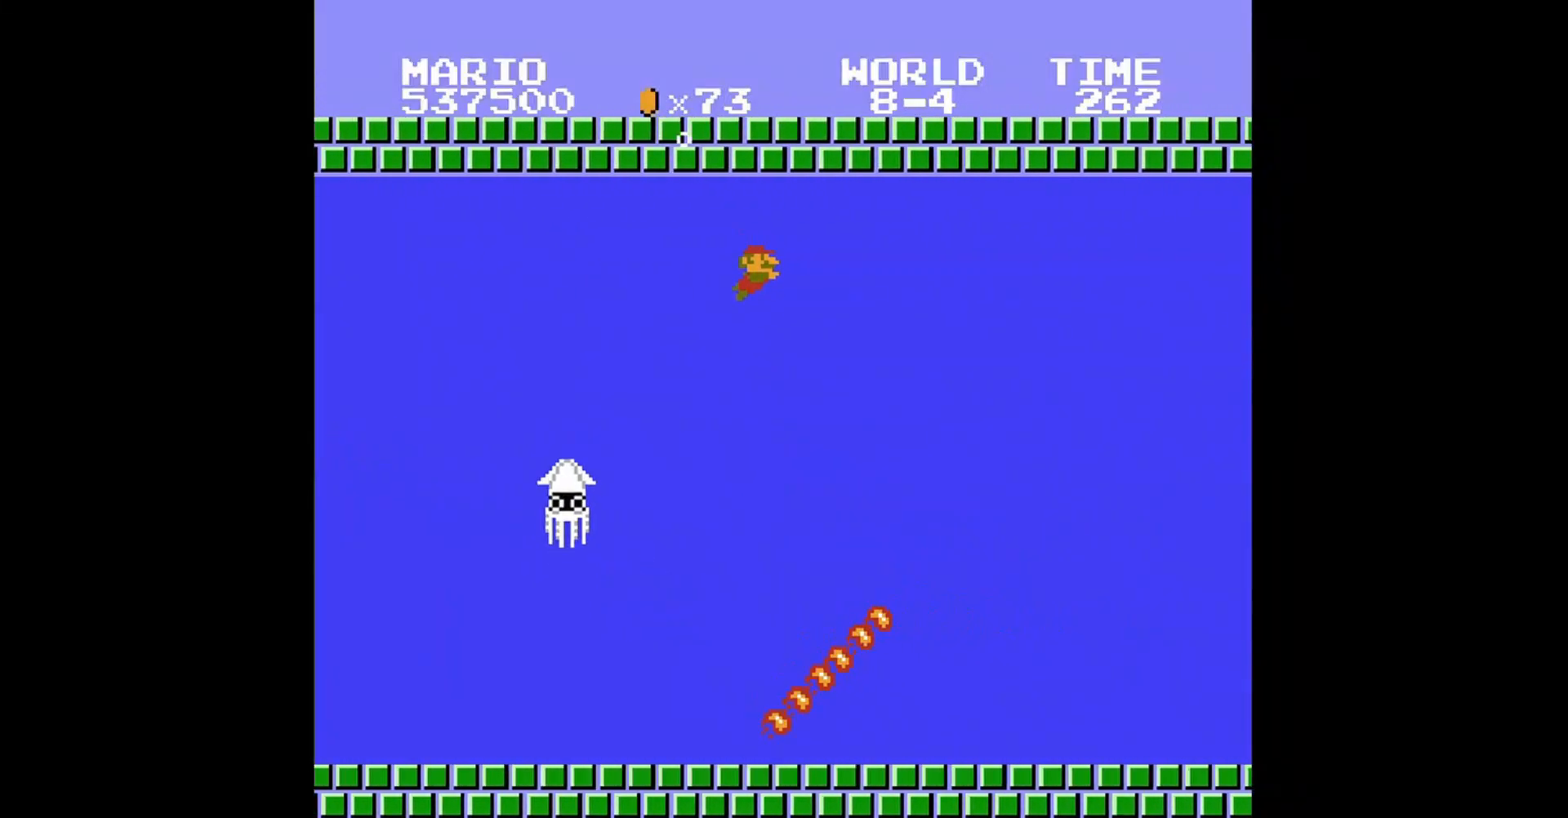
{"buttons": ["DPAD_RIGHT"], "events": [[40, "A", "down"], [120, "A", "up"]]}